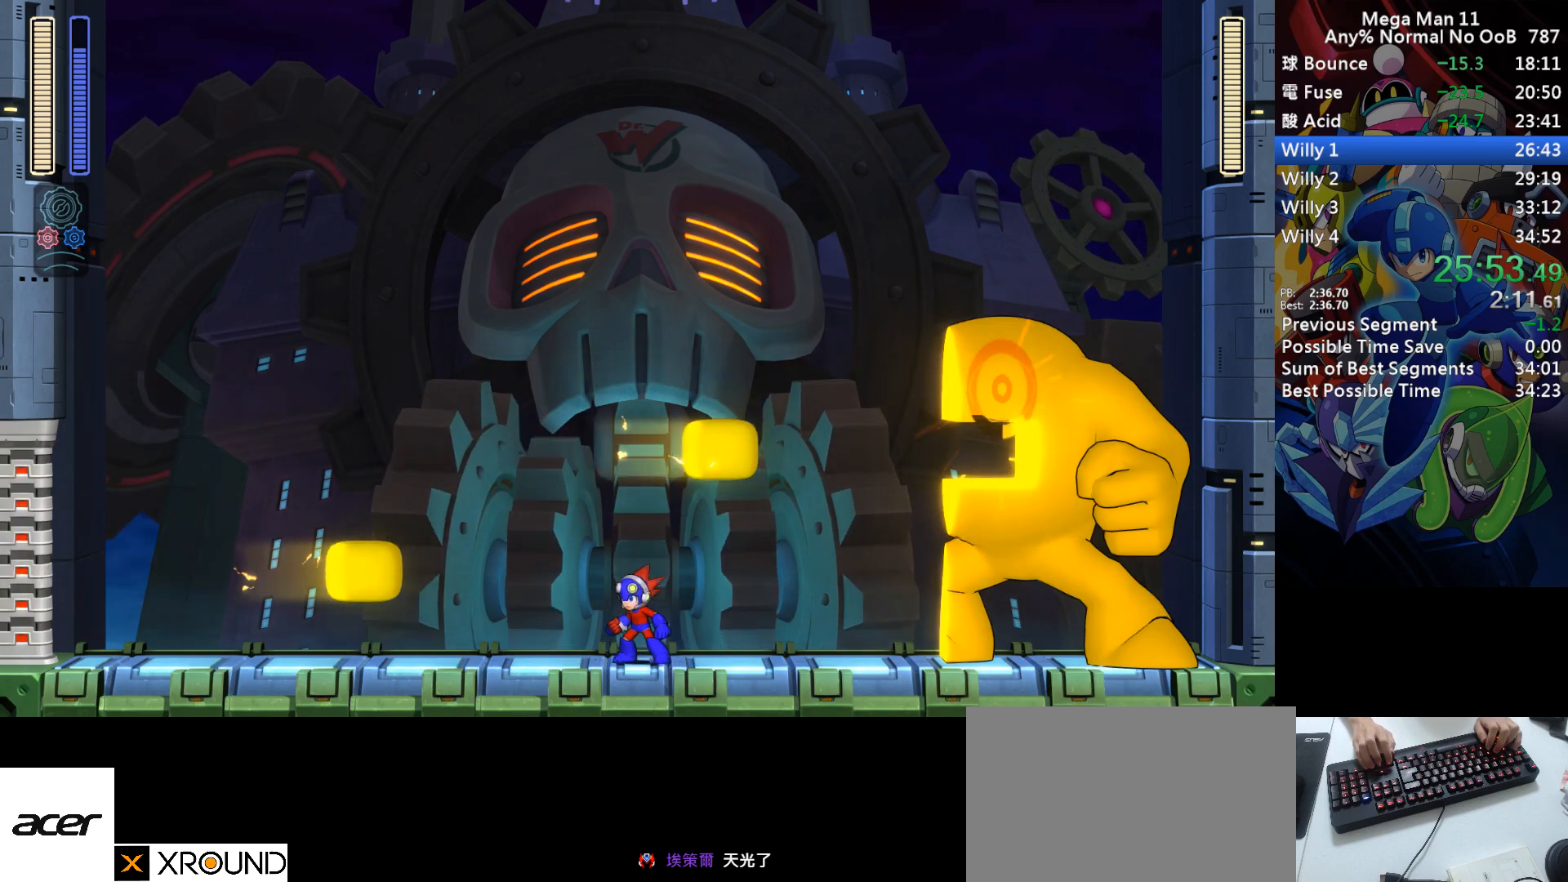
Gameplay with keyboard; each line is a JSON object with the keys held at the frame after it. "events" lists presses ("down") and releases ("up") of "1", "2", "3", "4", "a", "c", "d", "down", "e", "f", "left", "num1", "num2", "num3", "num4", "num5", "num6", "num7", "num8", "num9", "q", "r", "return", "right", "s", "space", "up", "w" and "z" between this image and that frame as [ms after this image, input, new state], when the widget could be followed in between. No other keys are recorded. Mouse input is not recorded.
{"keys": [], "events": [[33, "d", "down"], [333, "d", "up"]]}
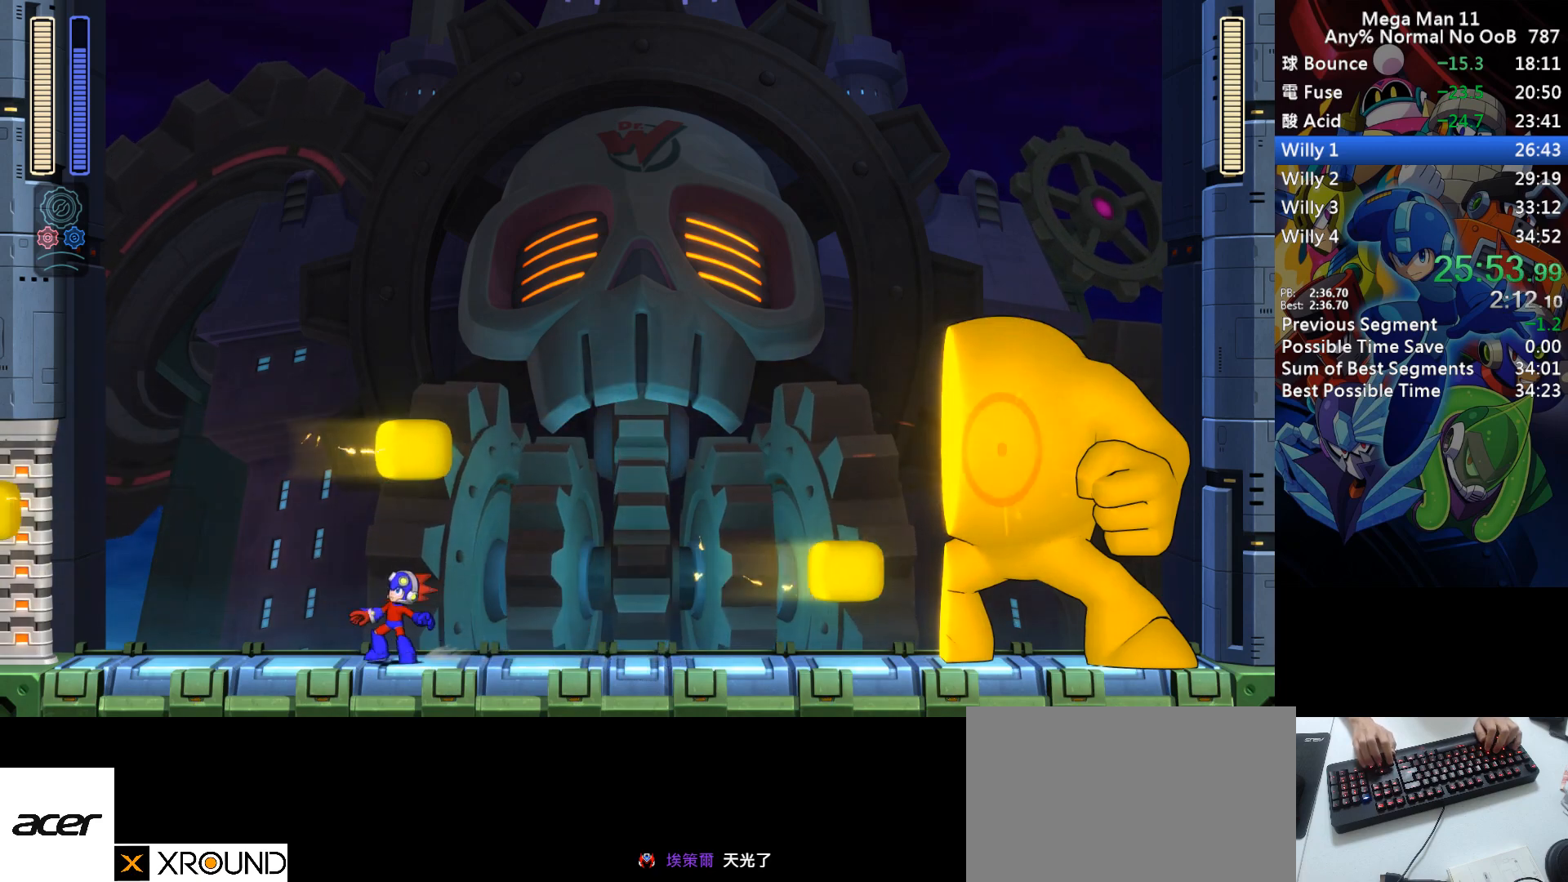
{"keys": ["right"], "events": [[33, "right", "down"], [150, "right", "up"], [483, "right", "down"]]}
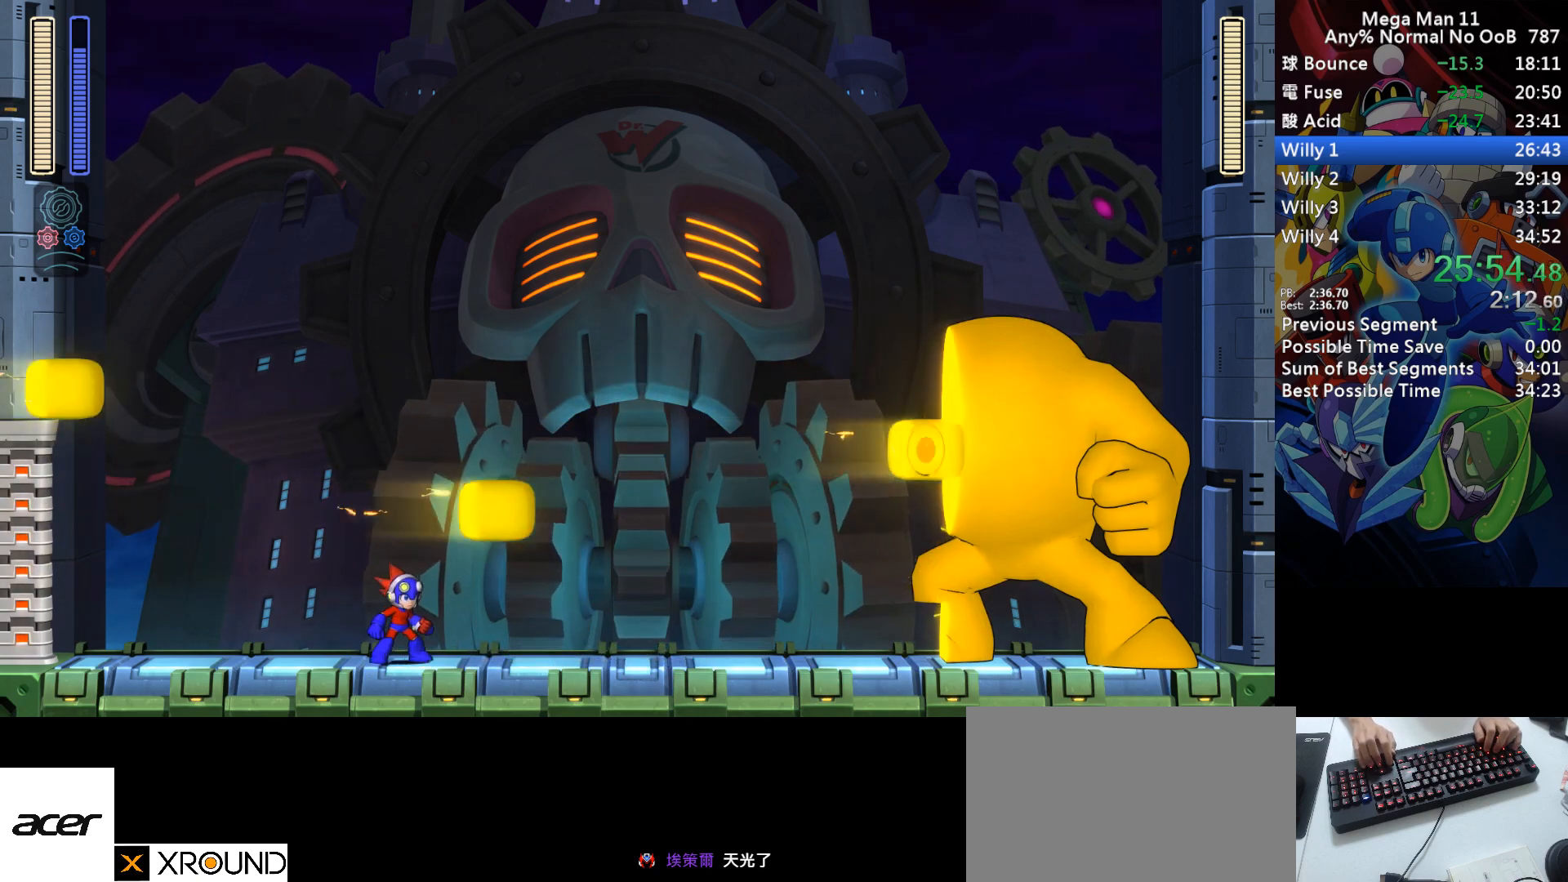
{"keys": [], "events": [[83, "right", "up"], [333, "right", "down"], [367, "right", "up"]]}
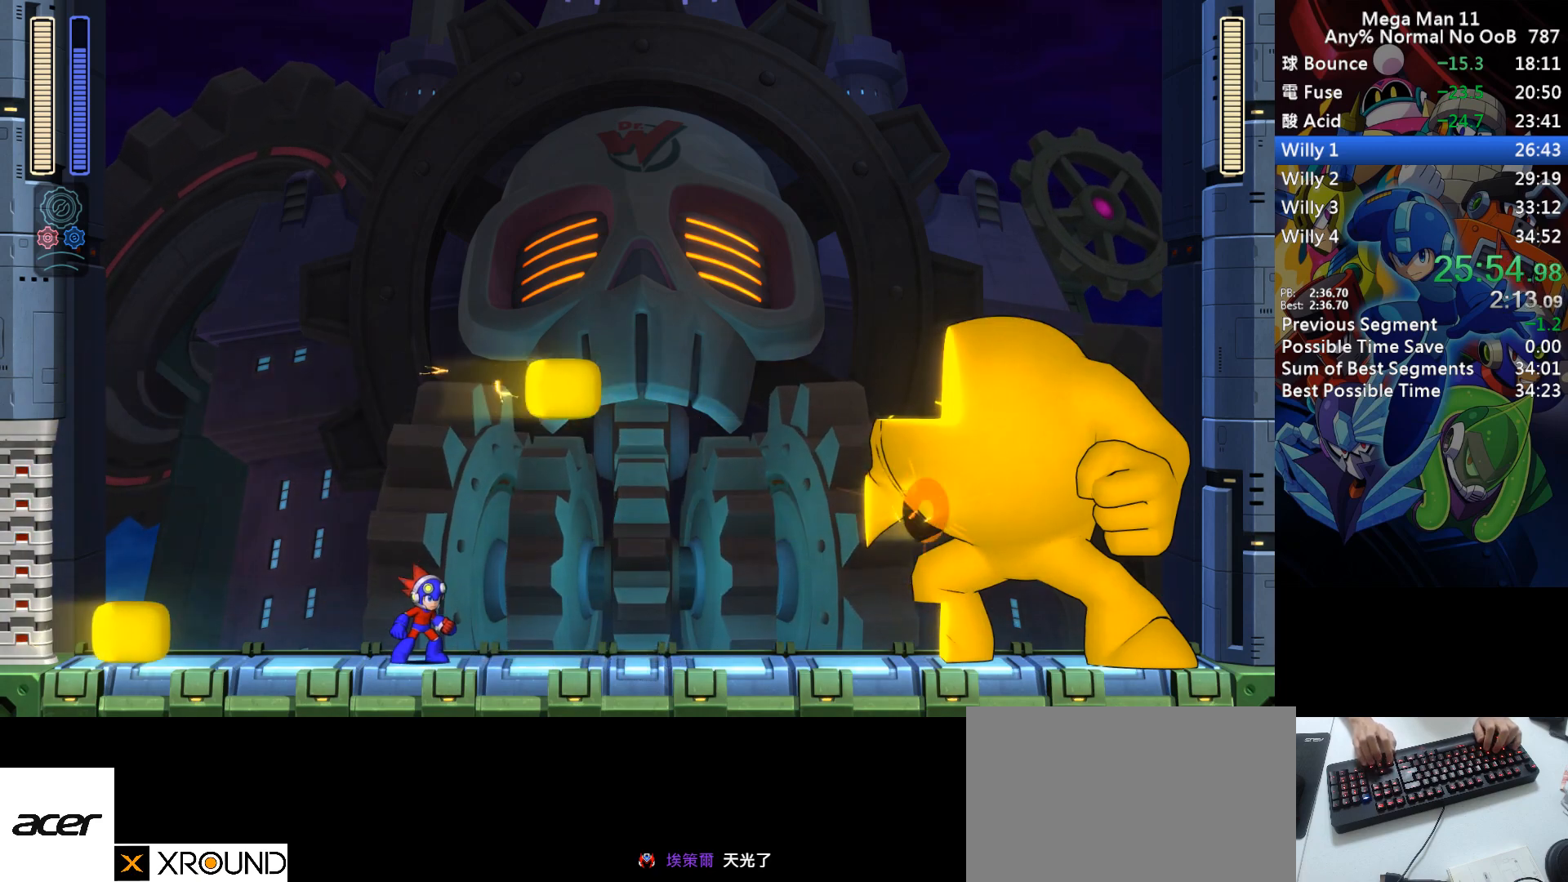
{"keys": ["s", "space"], "events": [[133, "s", "down"], [450, "space", "down"]]}
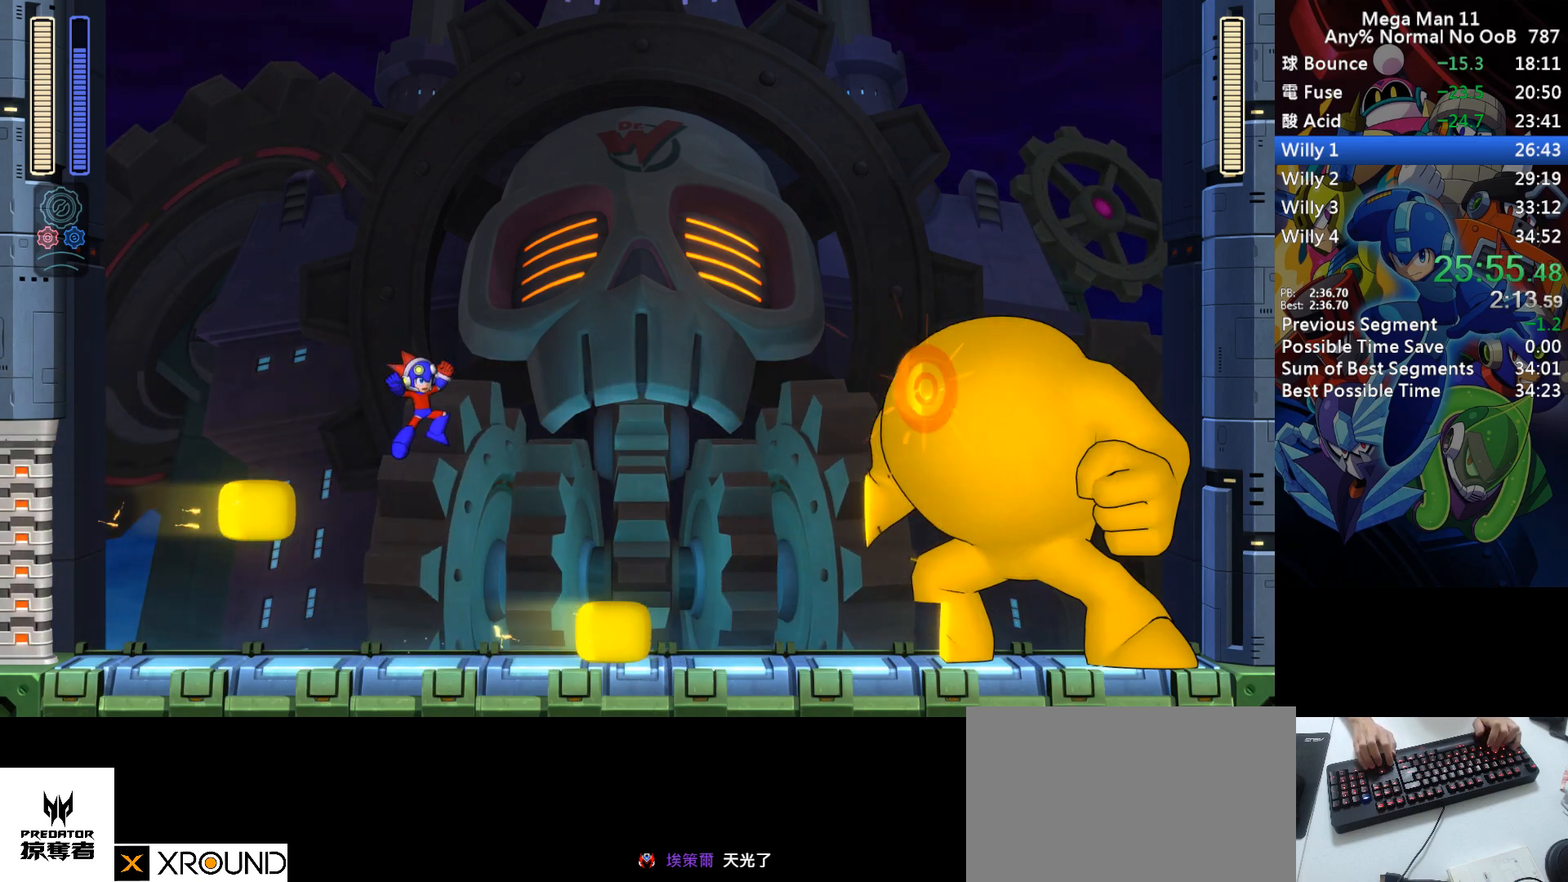
{"keys": ["s", "space"], "events": [[367, "right", "down"], [467, "right", "up"]]}
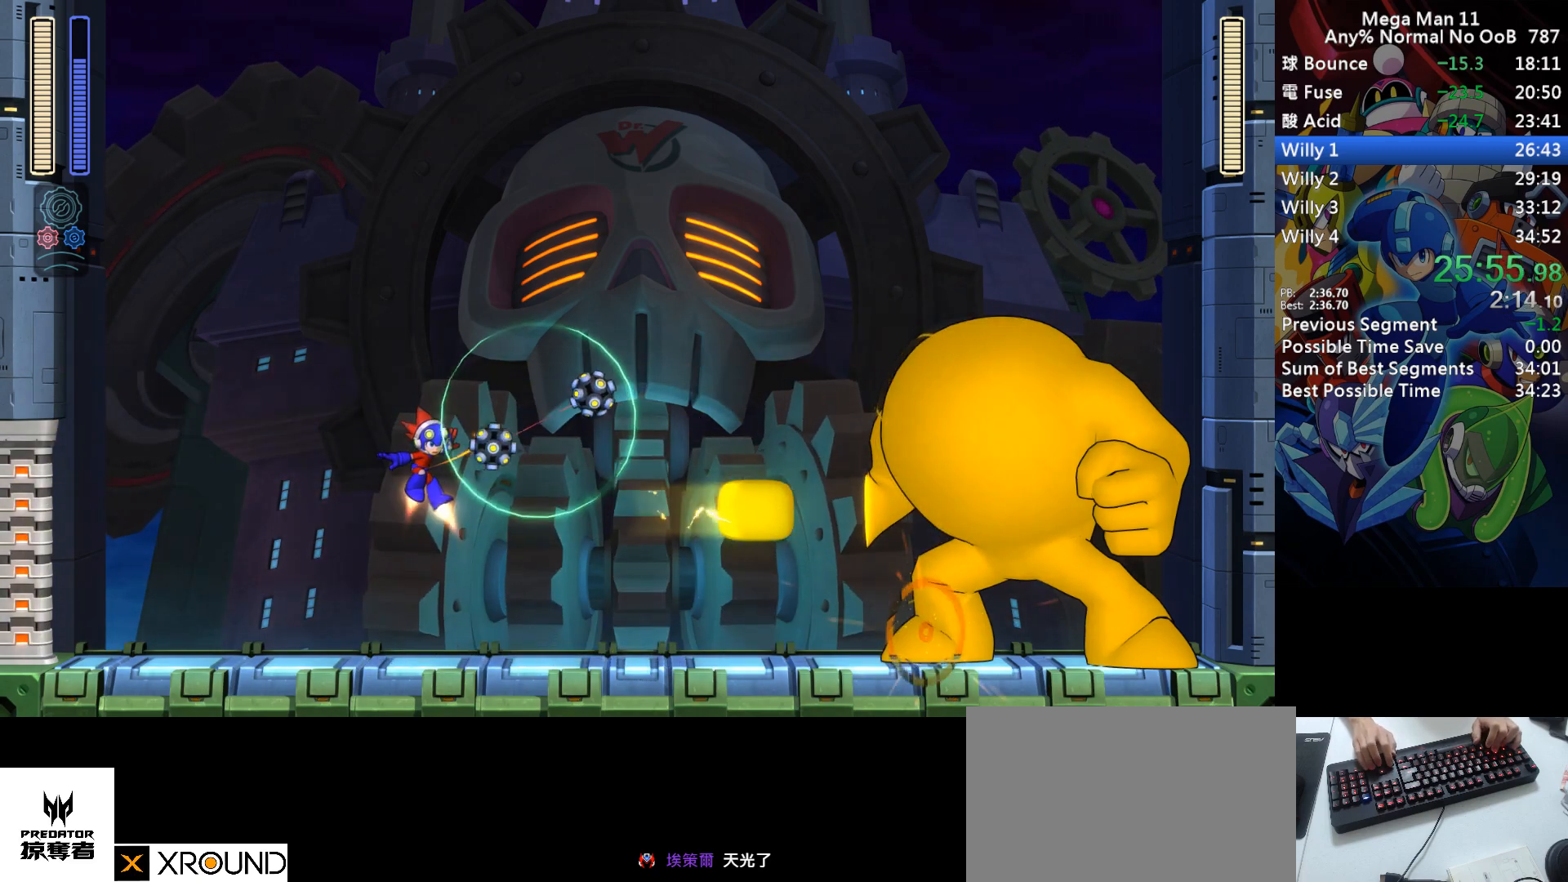
{"keys": ["s", "space"], "events": [[267, "right", "down"], [367, "right", "up"]]}
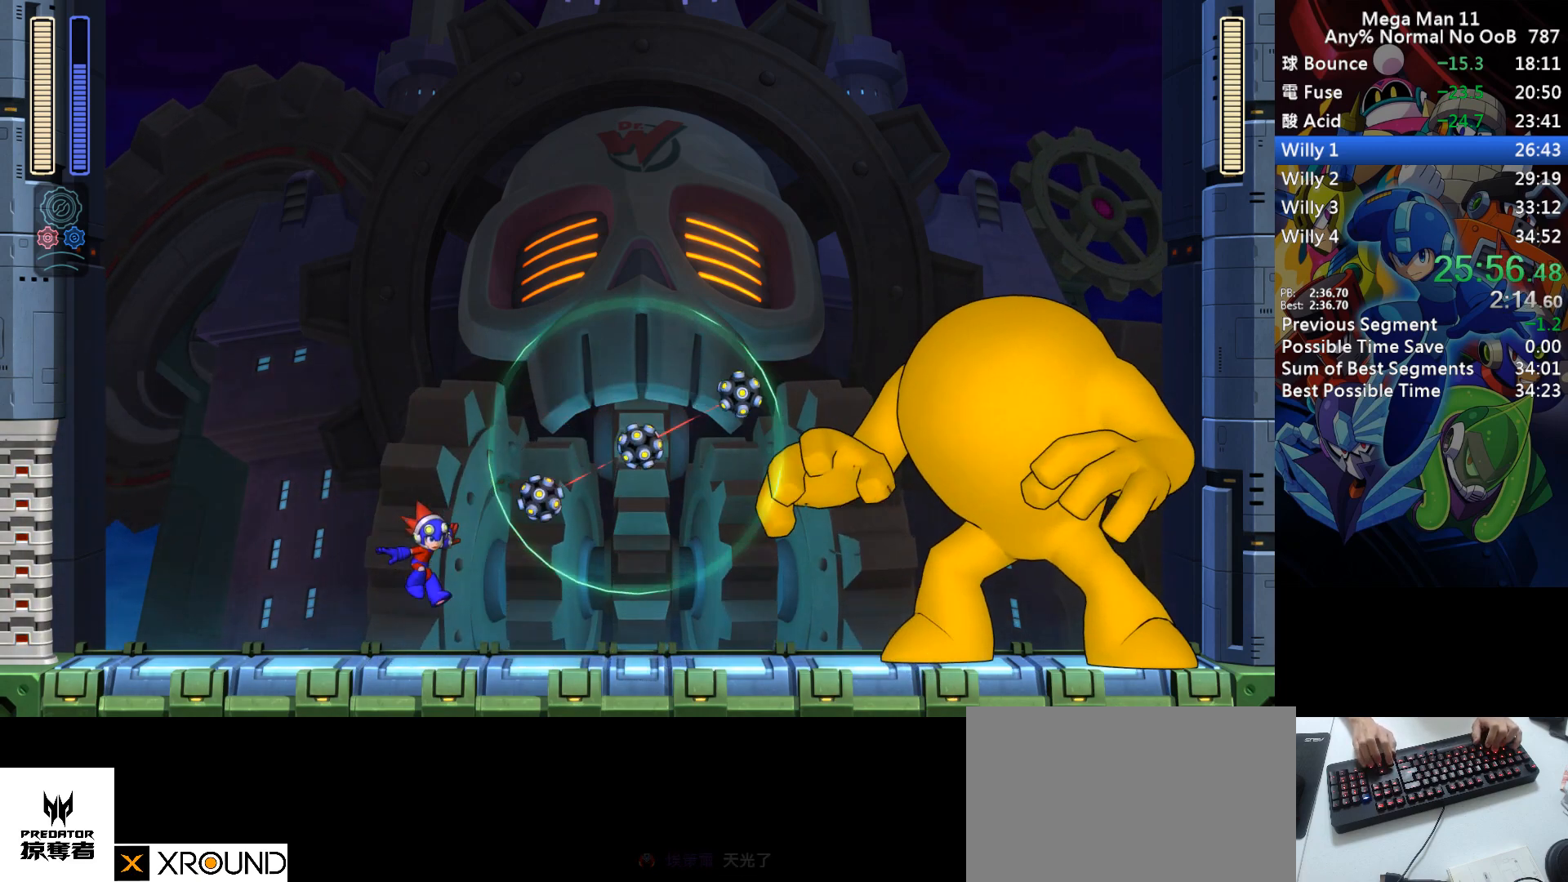
{"keys": ["down", "right"], "events": [[100, "right", "down"], [183, "space", "up"], [217, "s", "up"], [233, "right", "up"], [350, "right", "down"], [417, "down", "down"]]}
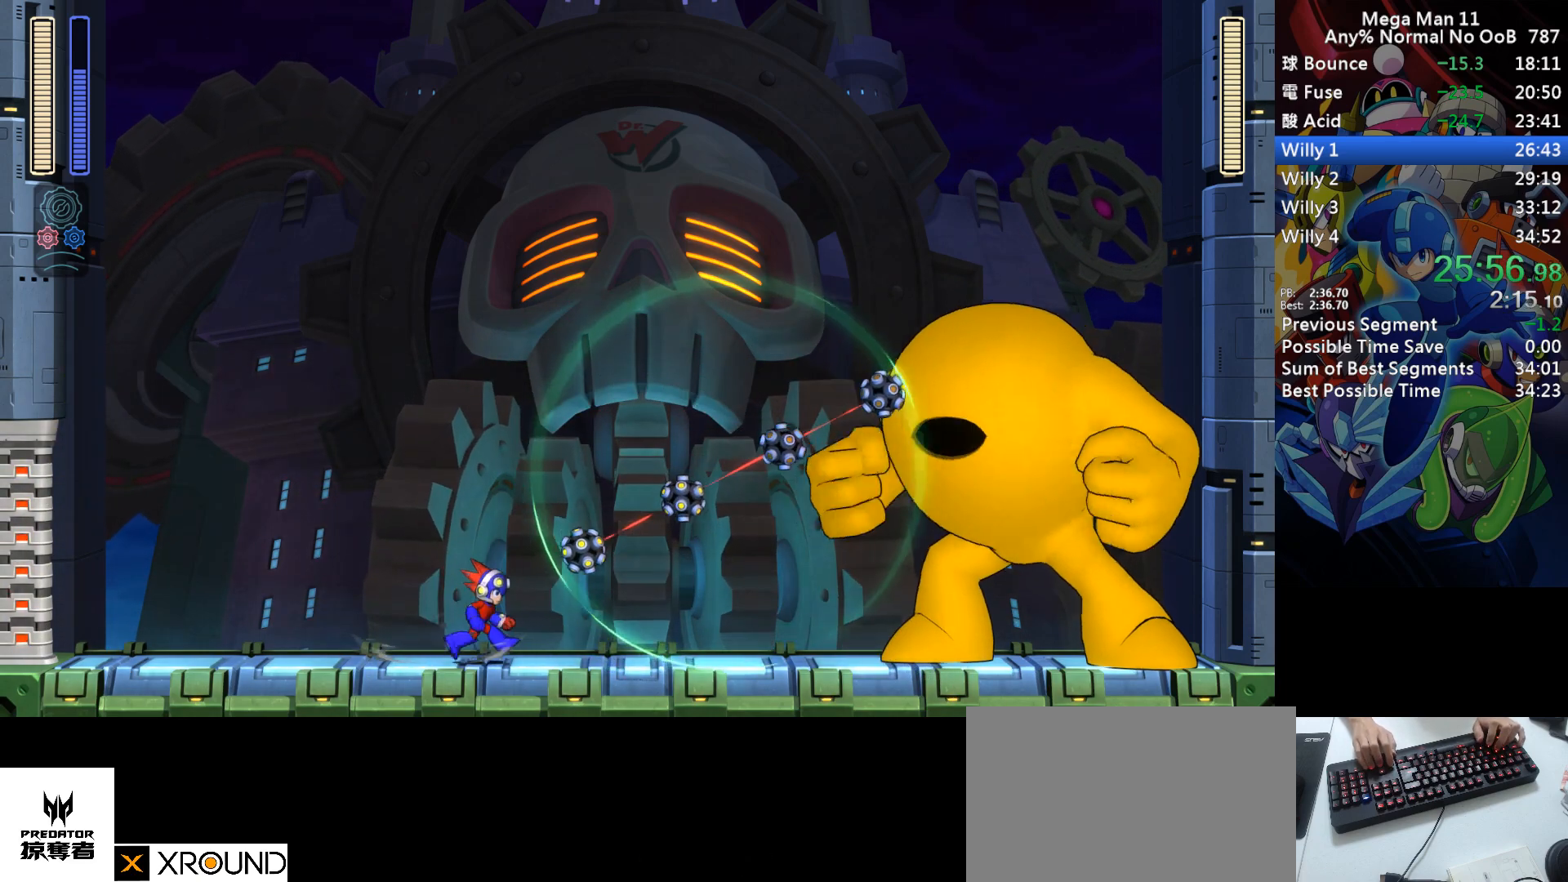
{"keys": [], "events": [[100, "a", "down"], [167, "a", "up"], [200, "d", "down"], [417, "d", "up"], [433, "down", "up"], [450, "right", "up"]]}
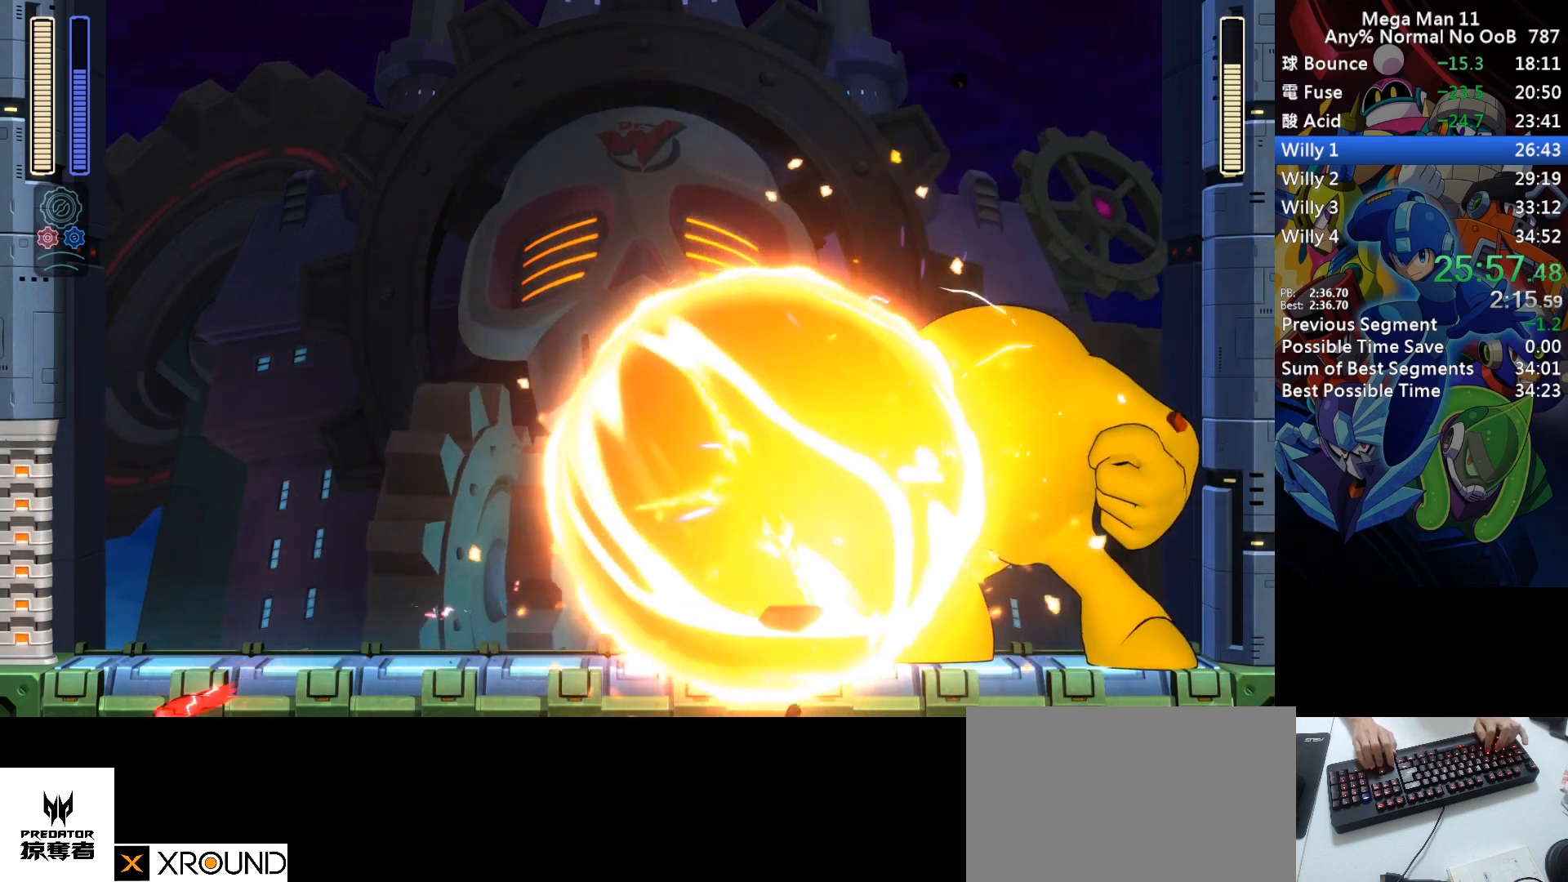
{"keys": ["right"], "events": [[417, "right", "down"]]}
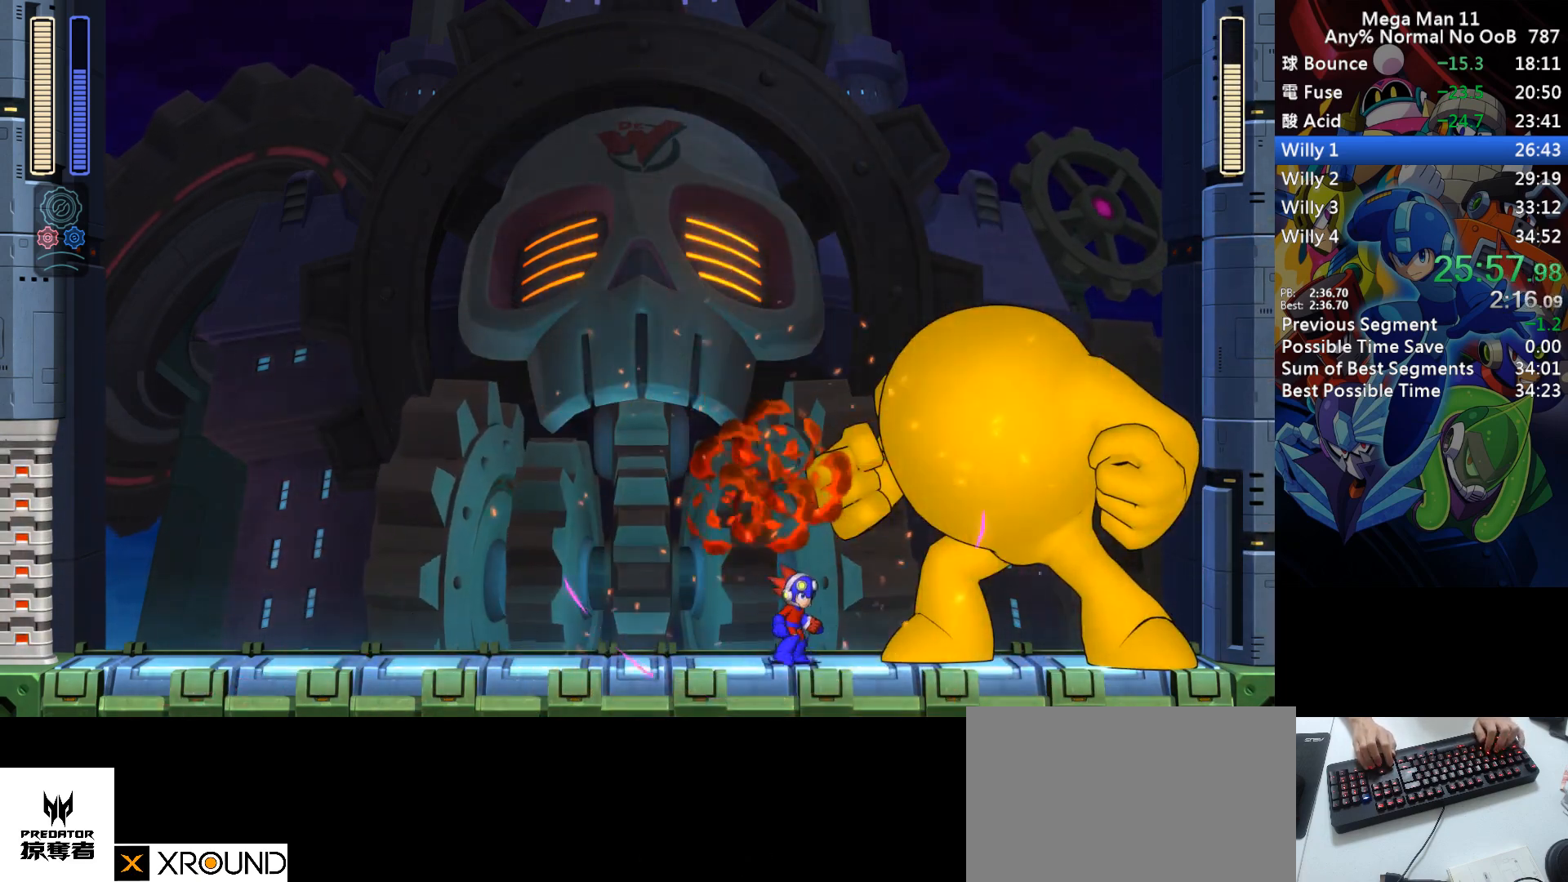
{"keys": [], "events": [[100, "right", "up"], [333, "right", "down"], [417, "right", "up"]]}
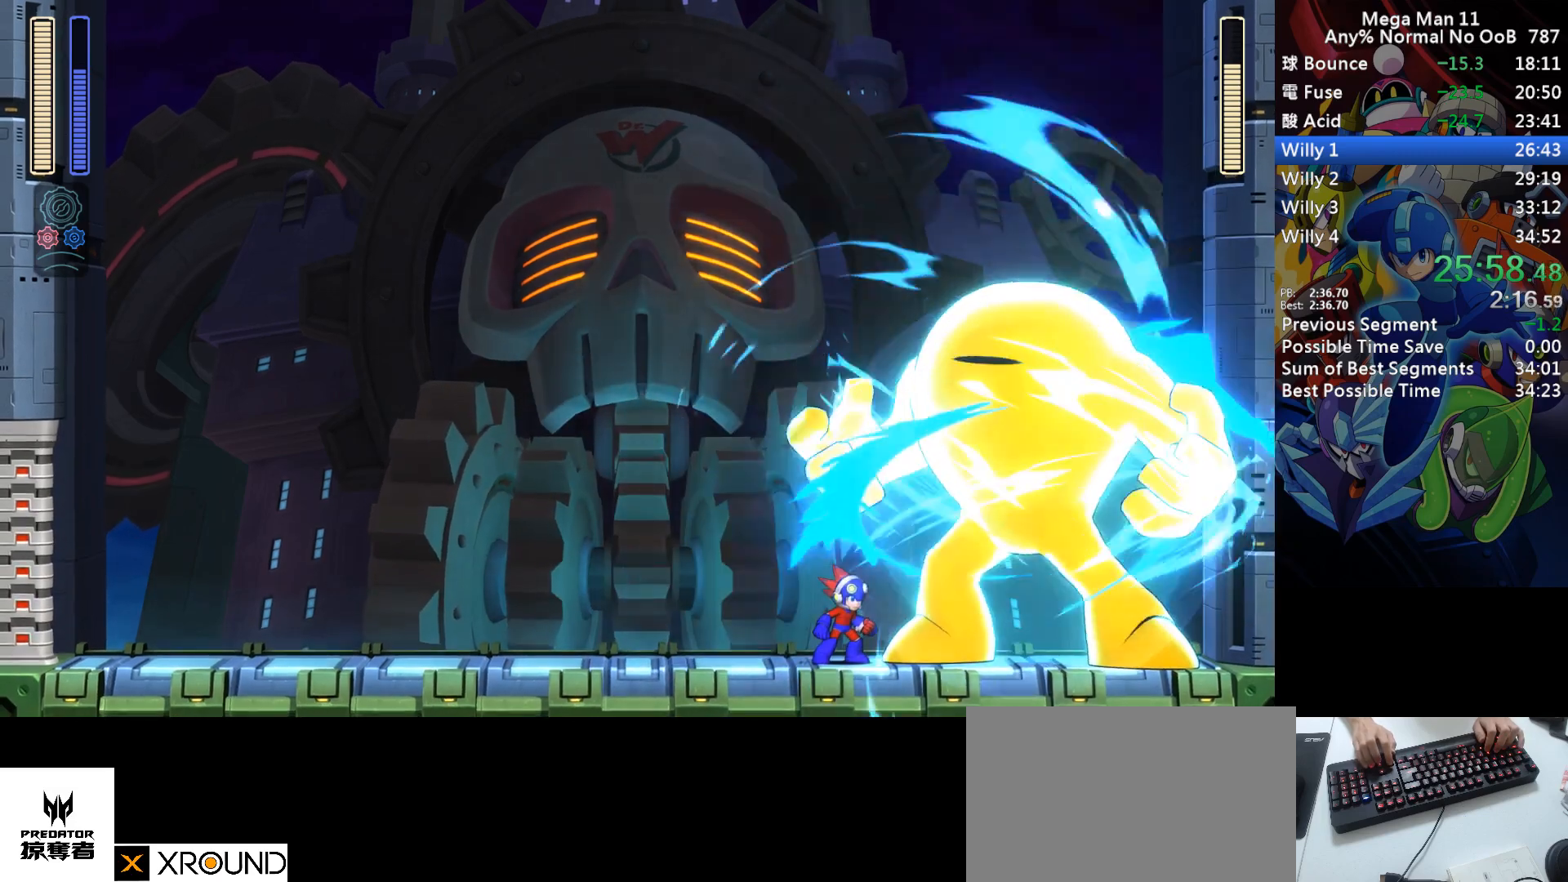
{"keys": [], "events": [[150, "right", "down"], [217, "right", "up"]]}
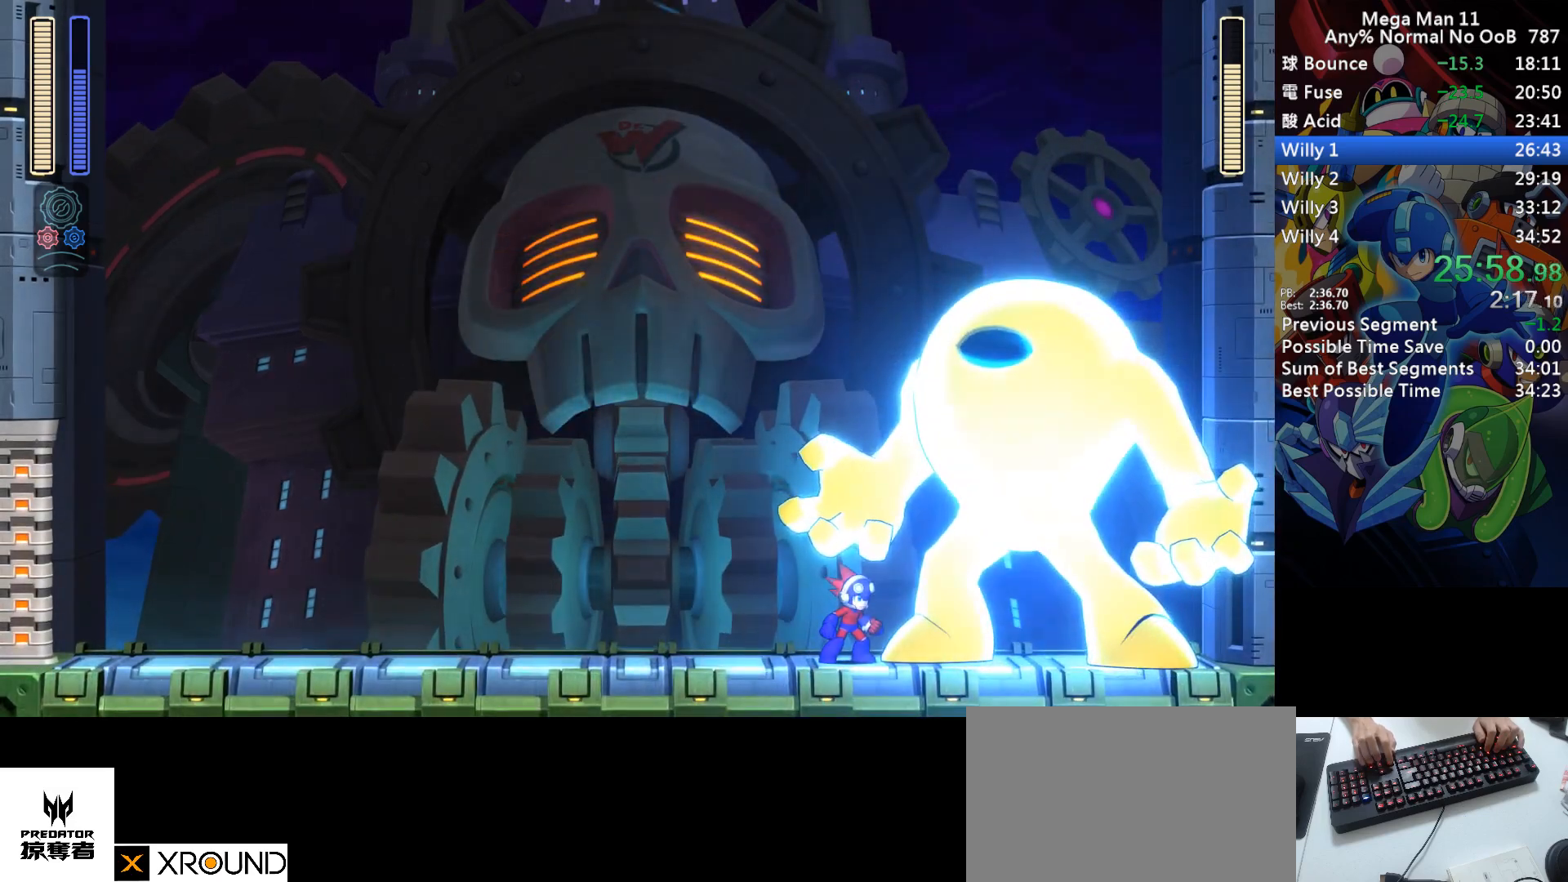
{"keys": [], "events": [[50, "right", "down"], [100, "right", "up"]]}
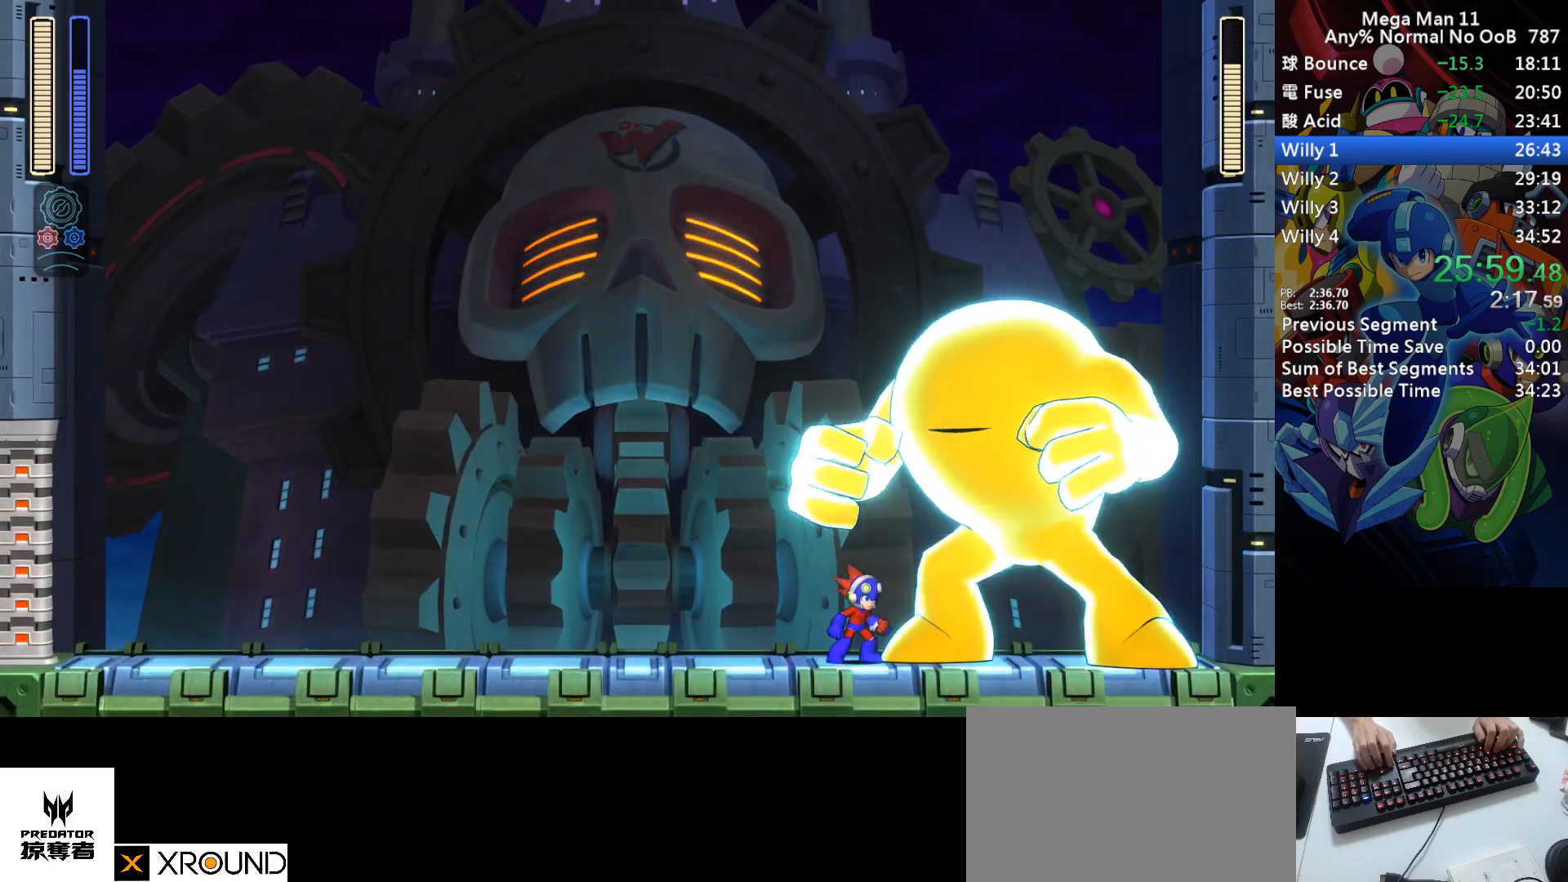
{"keys": [], "events": []}
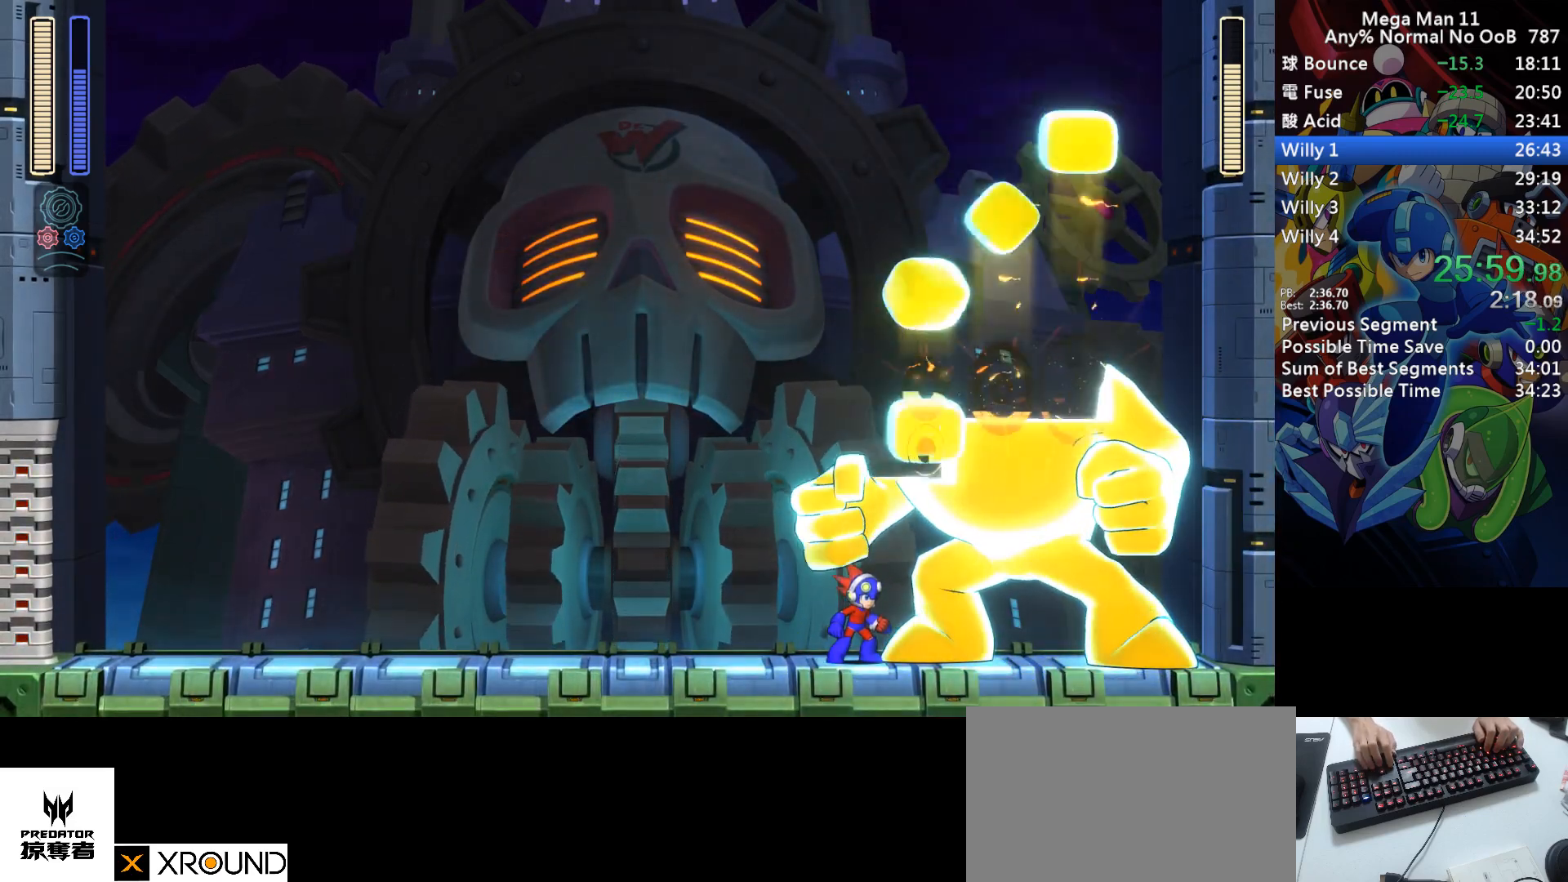
{"keys": [], "events": []}
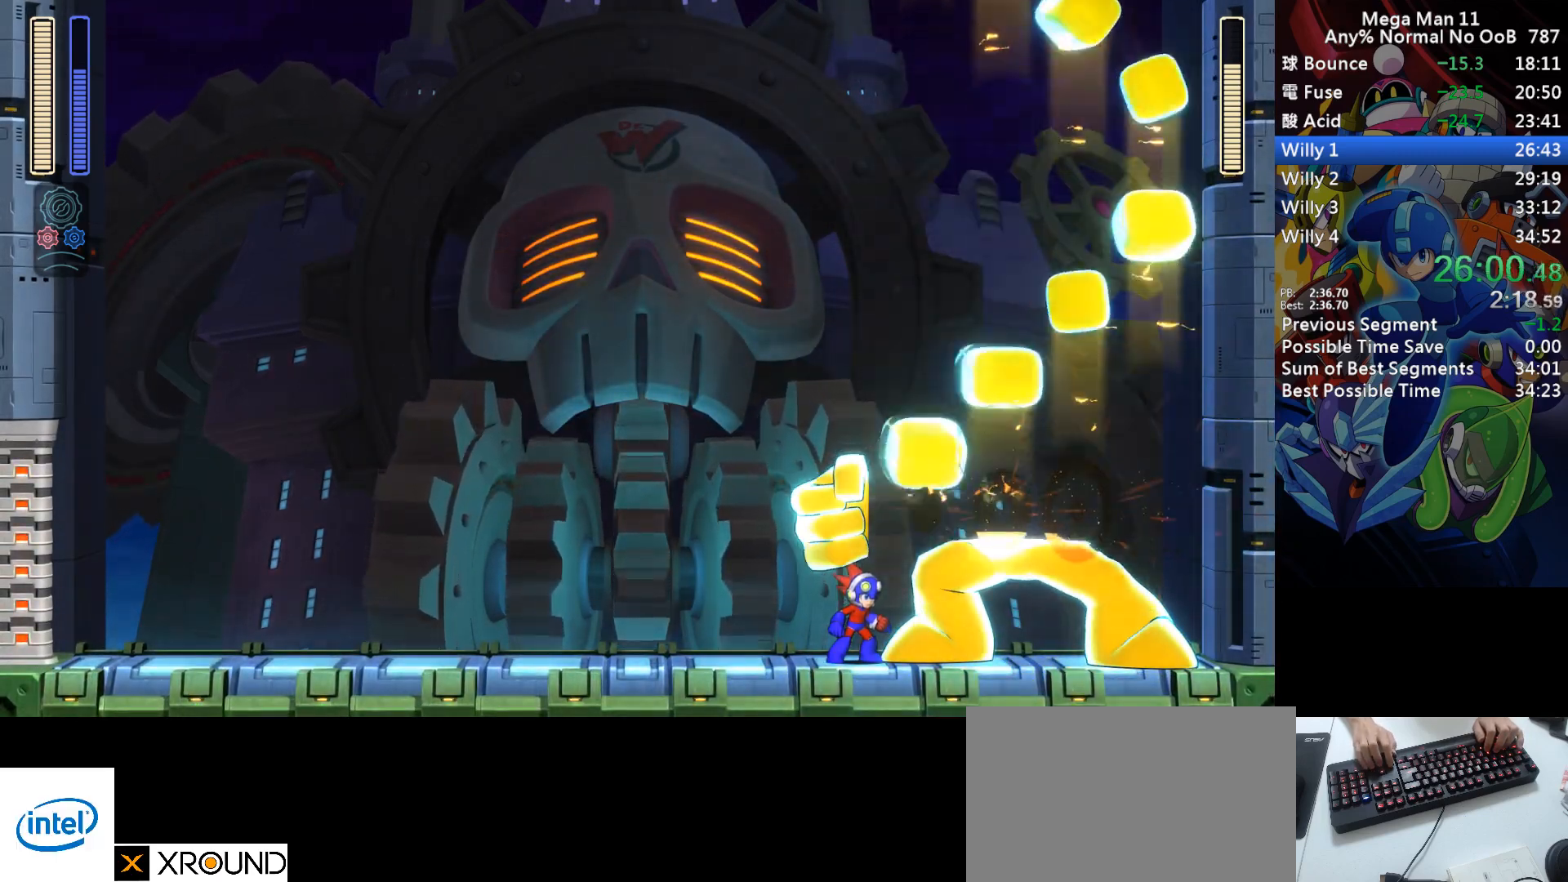
{"keys": ["d", "right"], "events": [[433, "d", "down"], [433, "right", "down"]]}
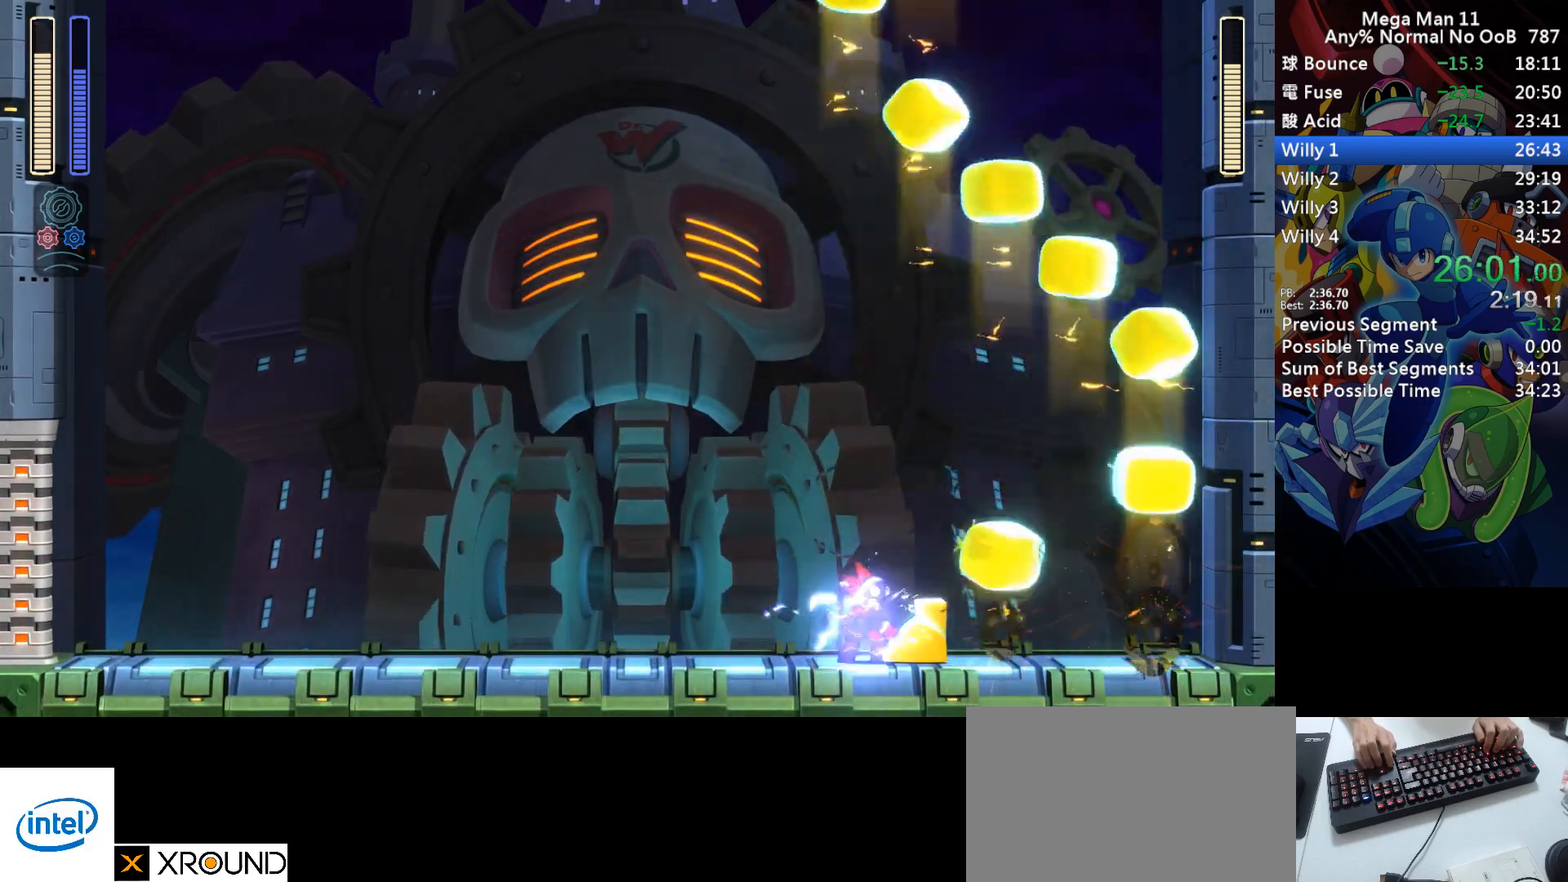
{"keys": ["right"], "events": [[100, "d", "up"]]}
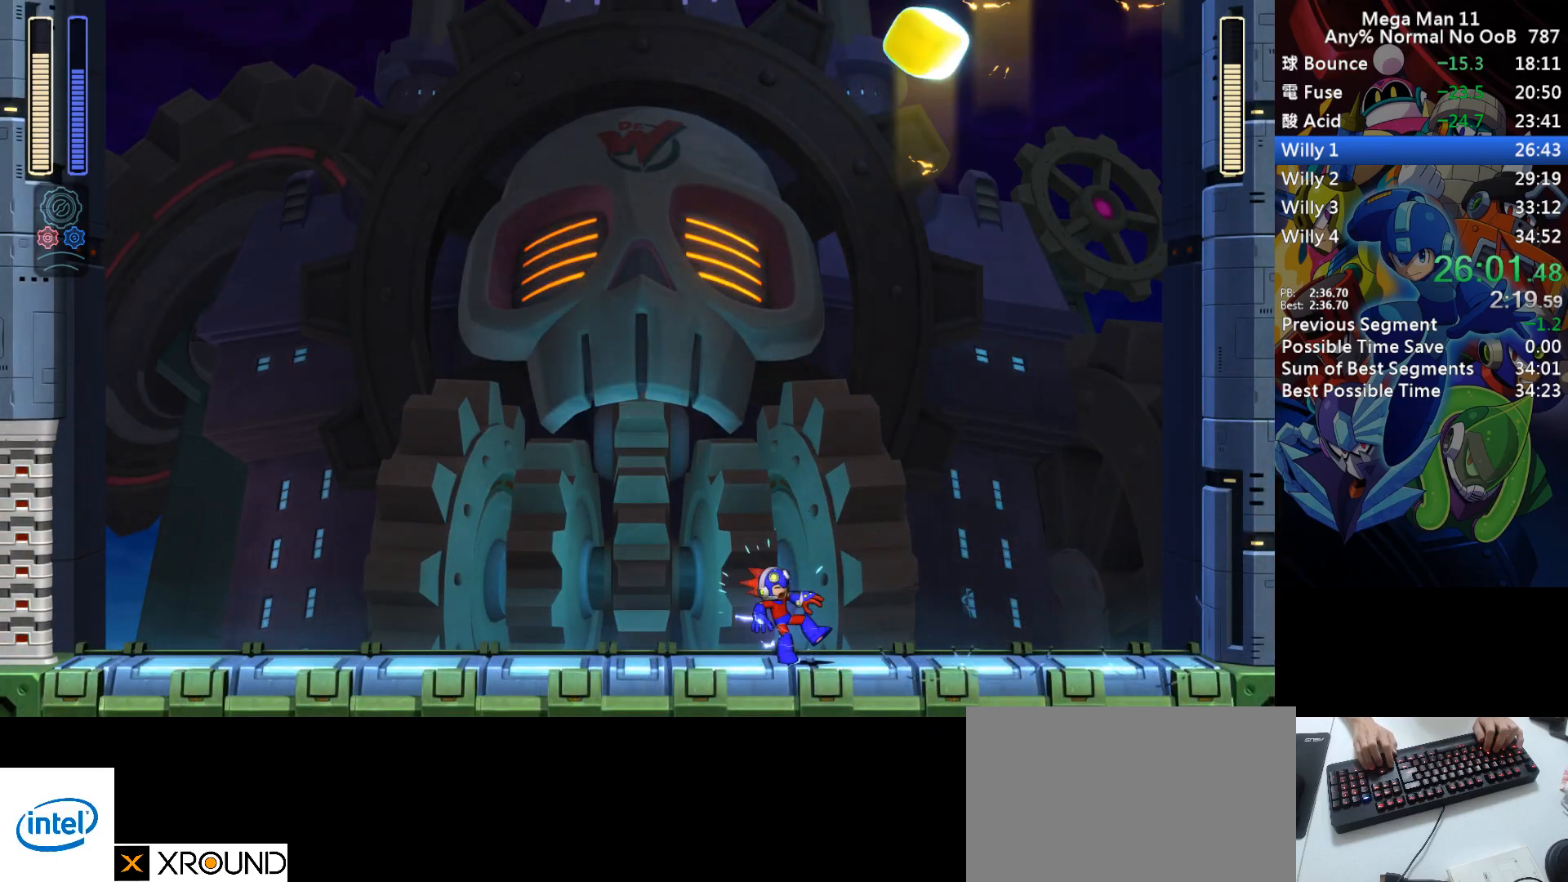
{"keys": ["d", "right"], "events": [[317, "d", "down"]]}
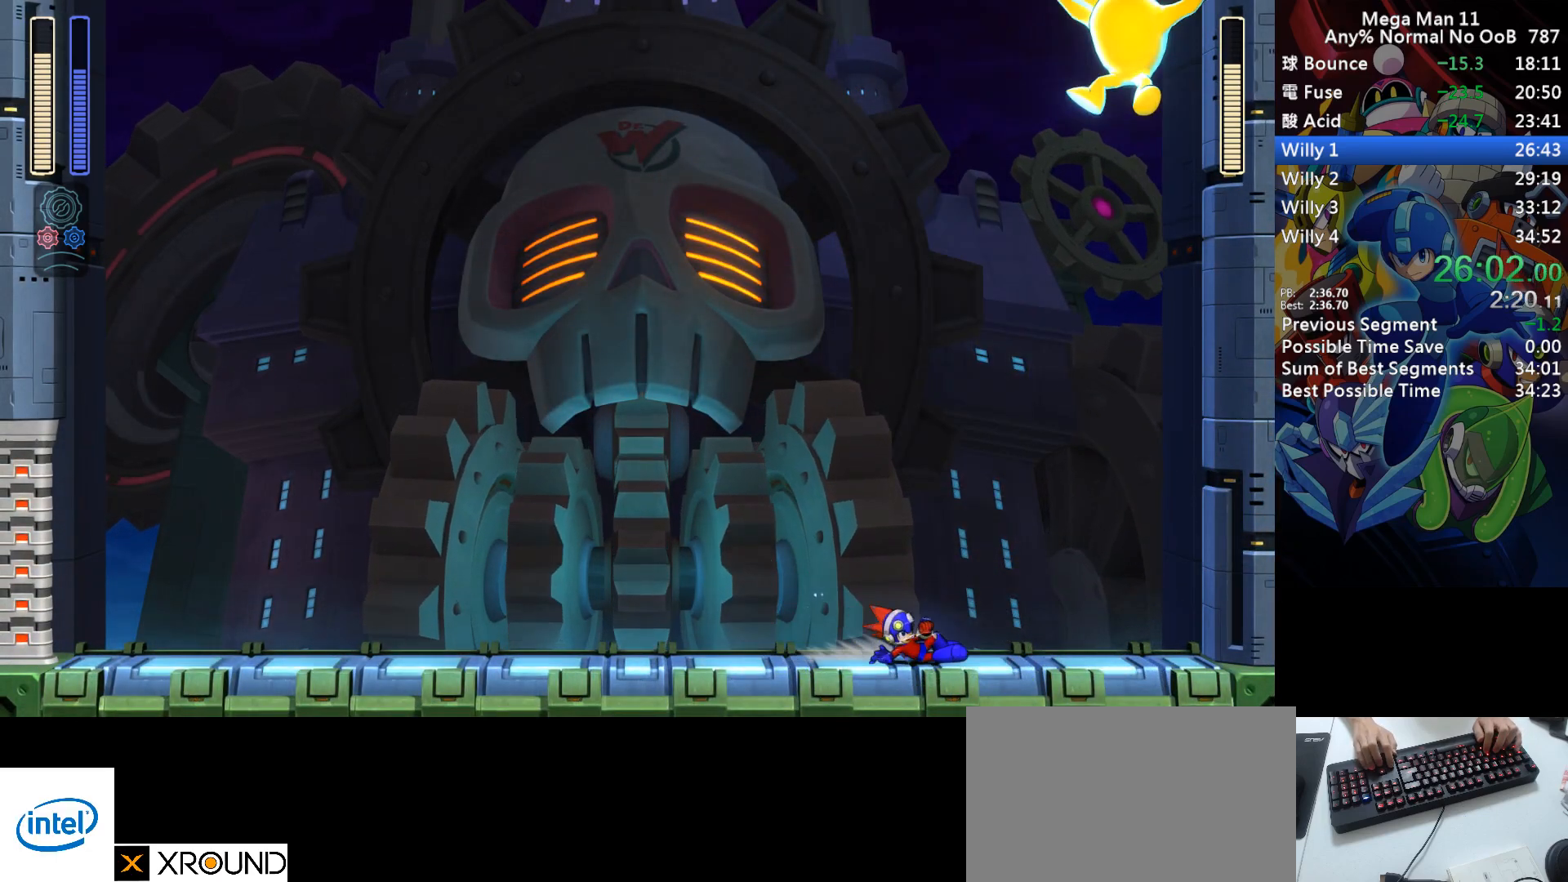
{"keys": ["d", "right", "s"], "events": [[150, "d", "up"], [217, "d", "down"], [500, "s", "down"]]}
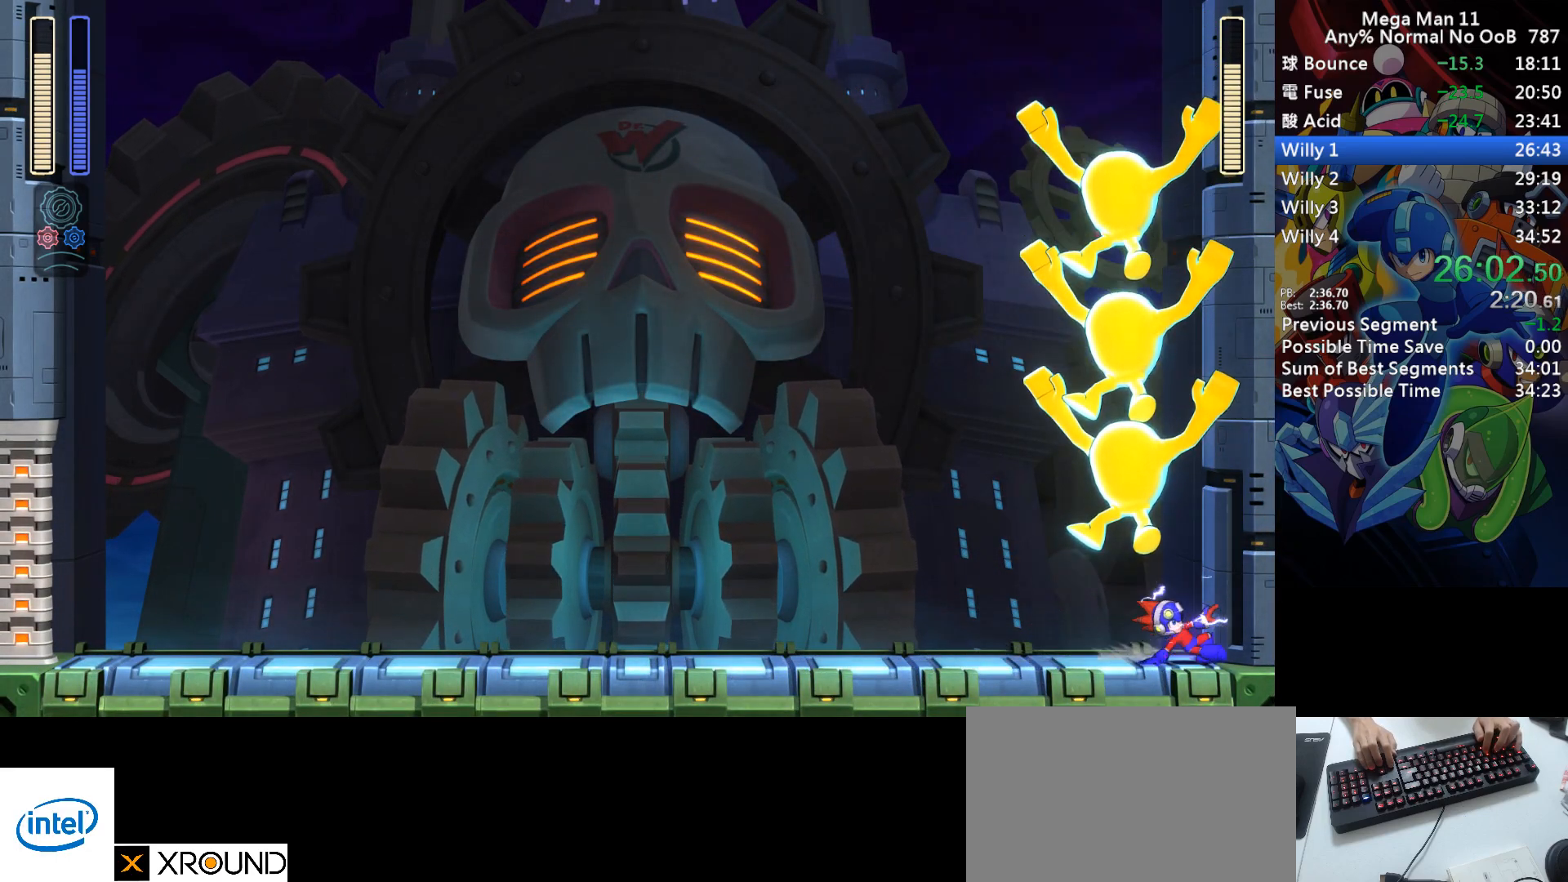
{"keys": ["right", "space"], "events": [[383, "space", "down"], [433, "s", "up"], [450, "d", "up"]]}
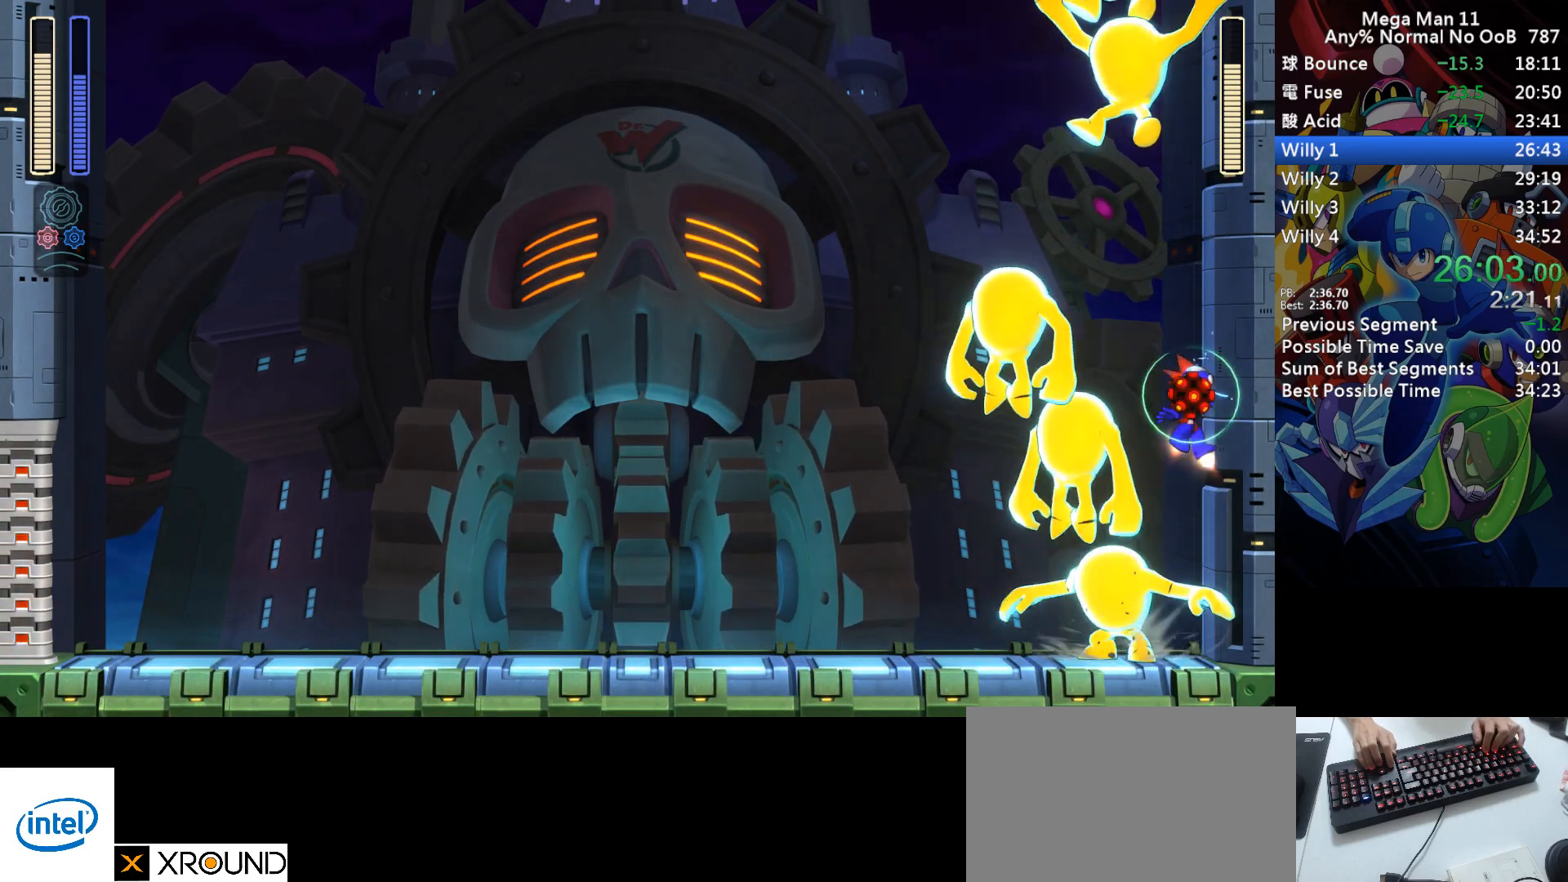
{"keys": ["right", "space"], "events": []}
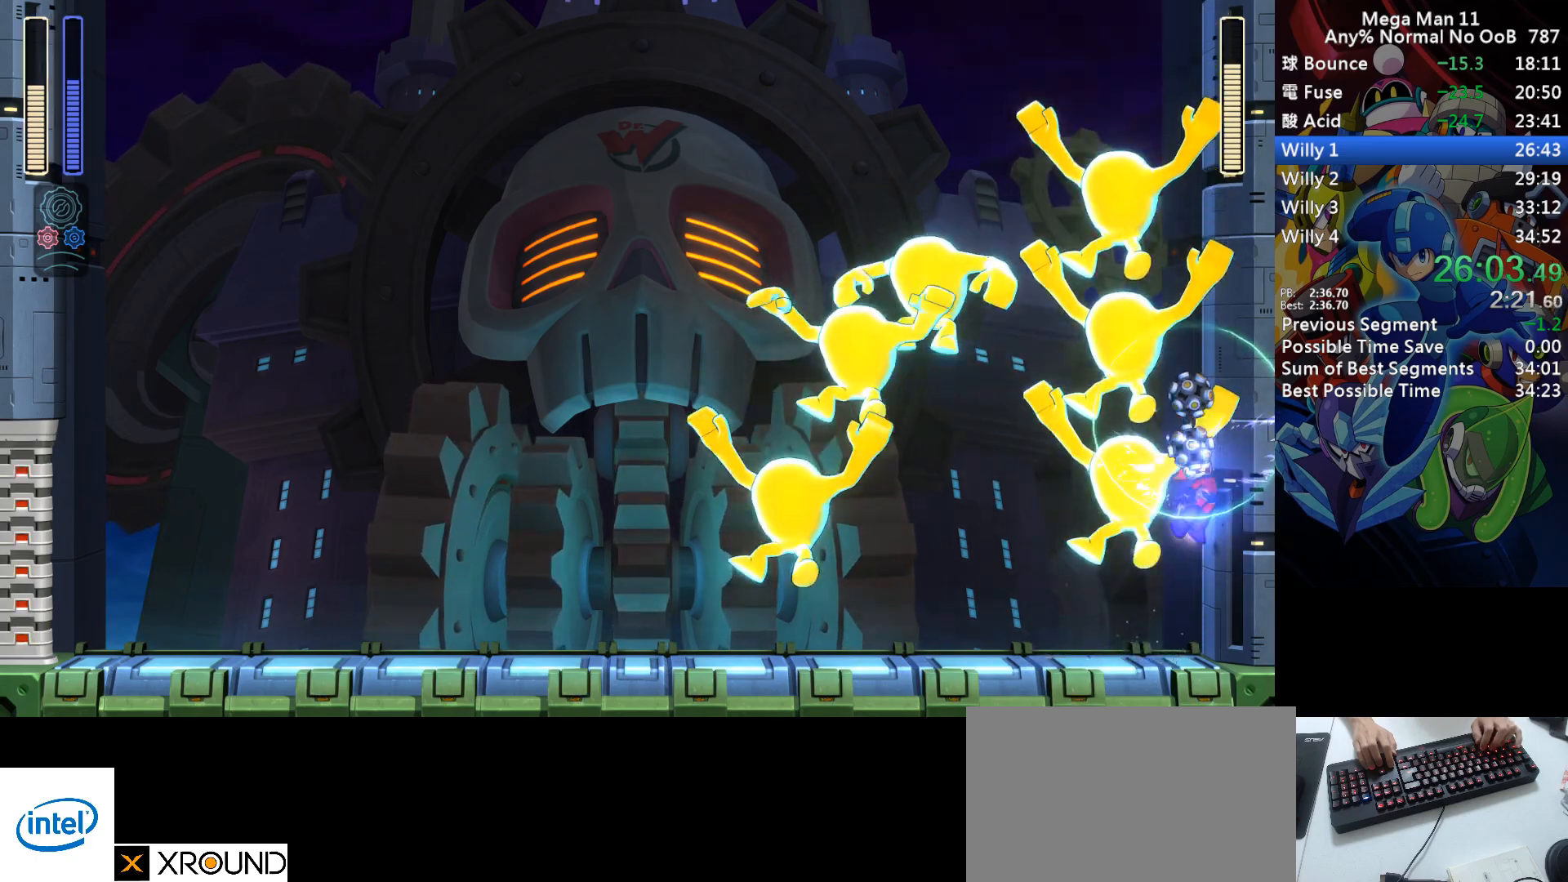
{"keys": ["right", "space"], "events": []}
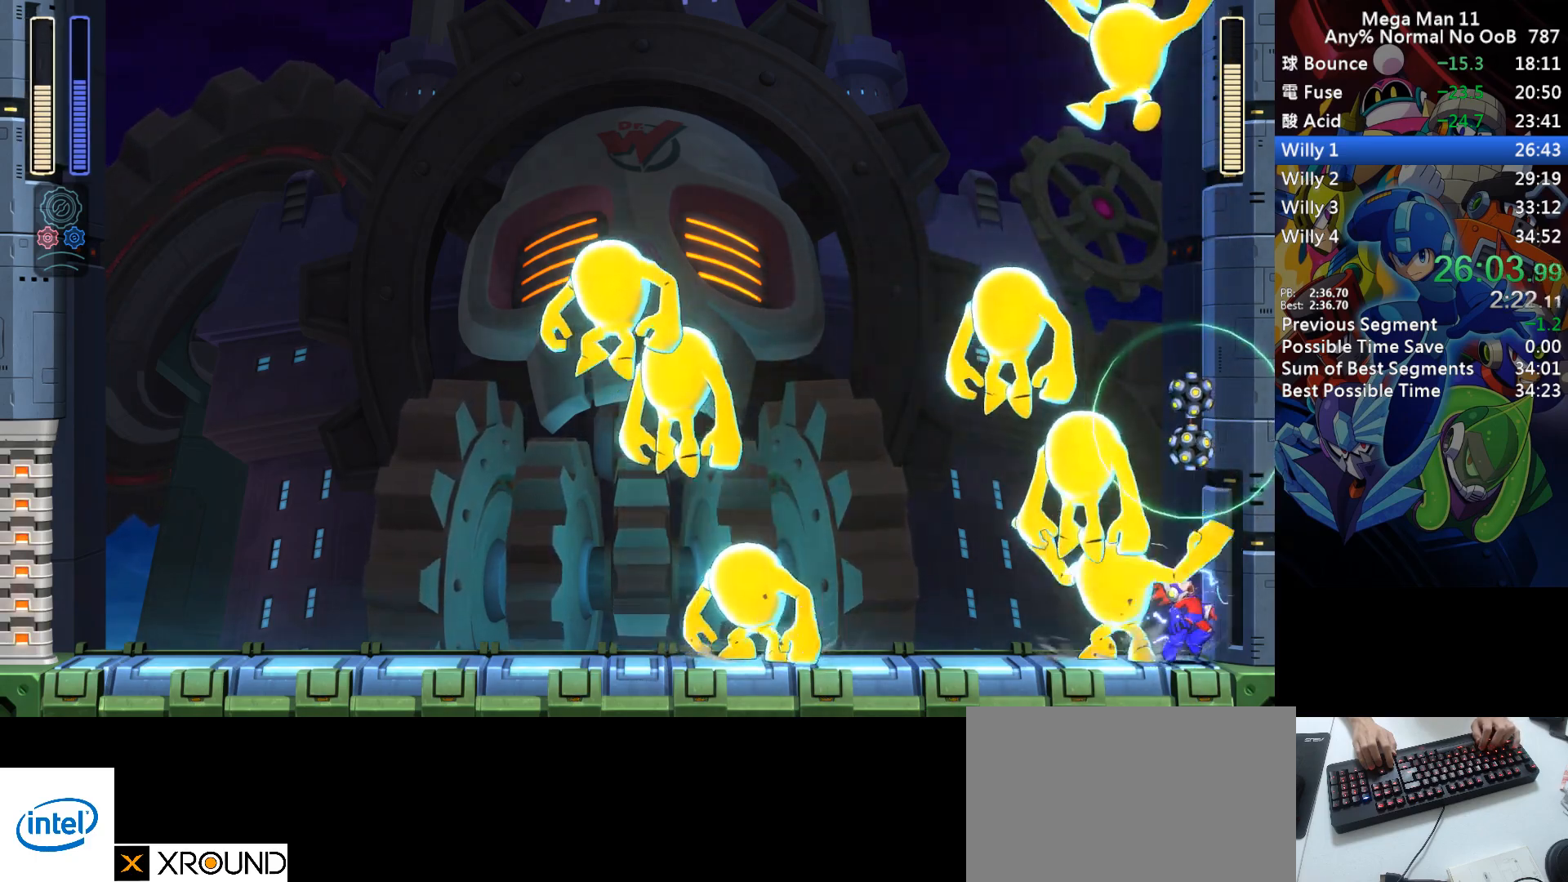
{"keys": ["right", "space"], "events": []}
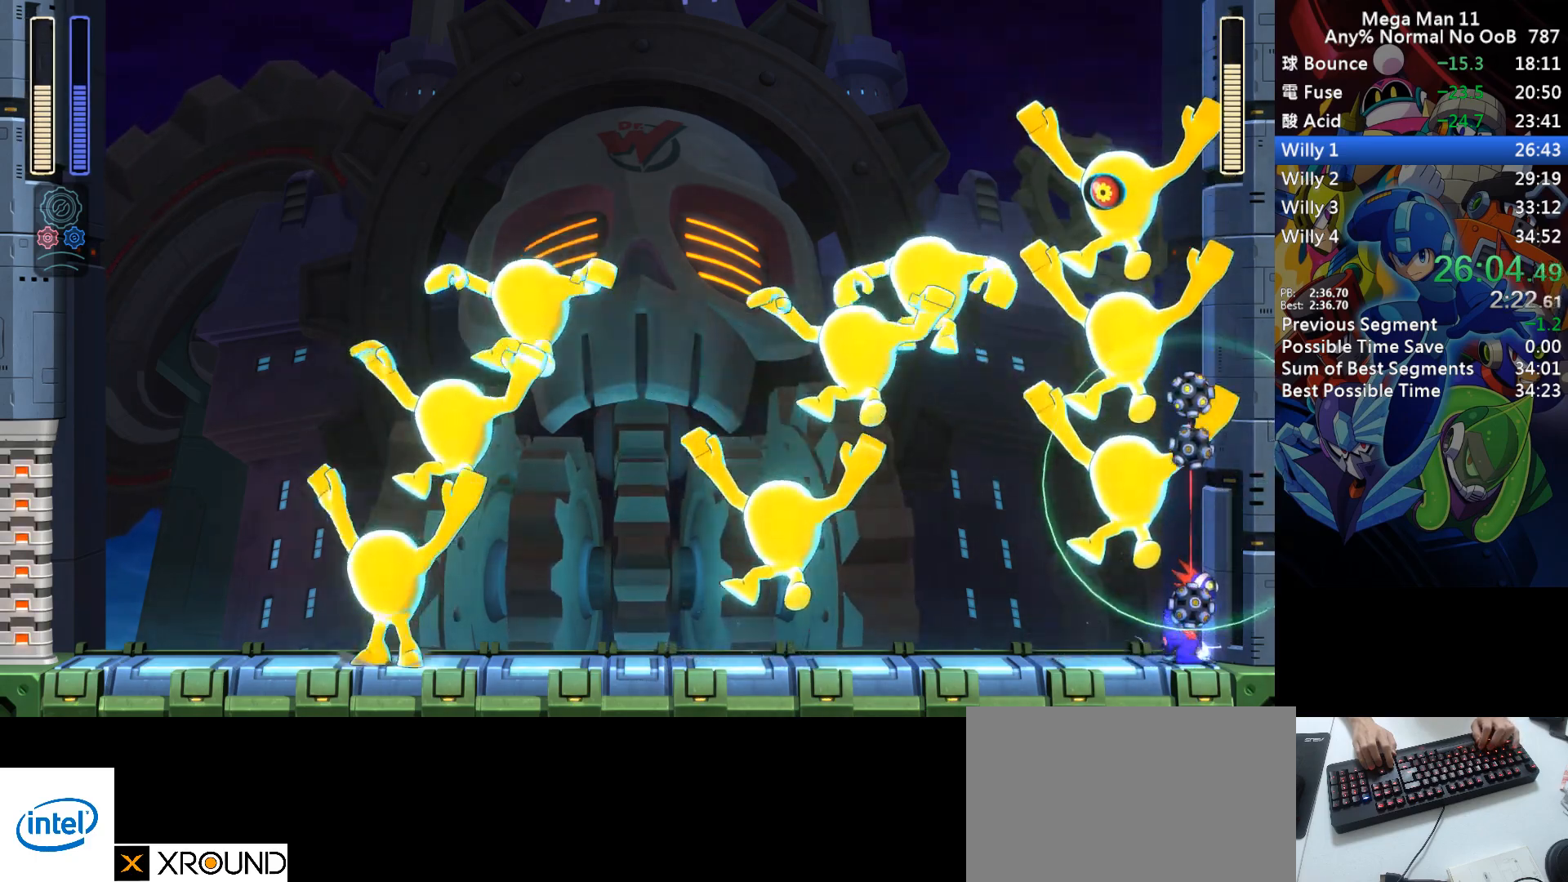
{"keys": ["left"], "events": [[117, "z", "down"], [183, "space", "up"], [217, "left", "down"], [233, "z", "up"], [250, "right", "up"]]}
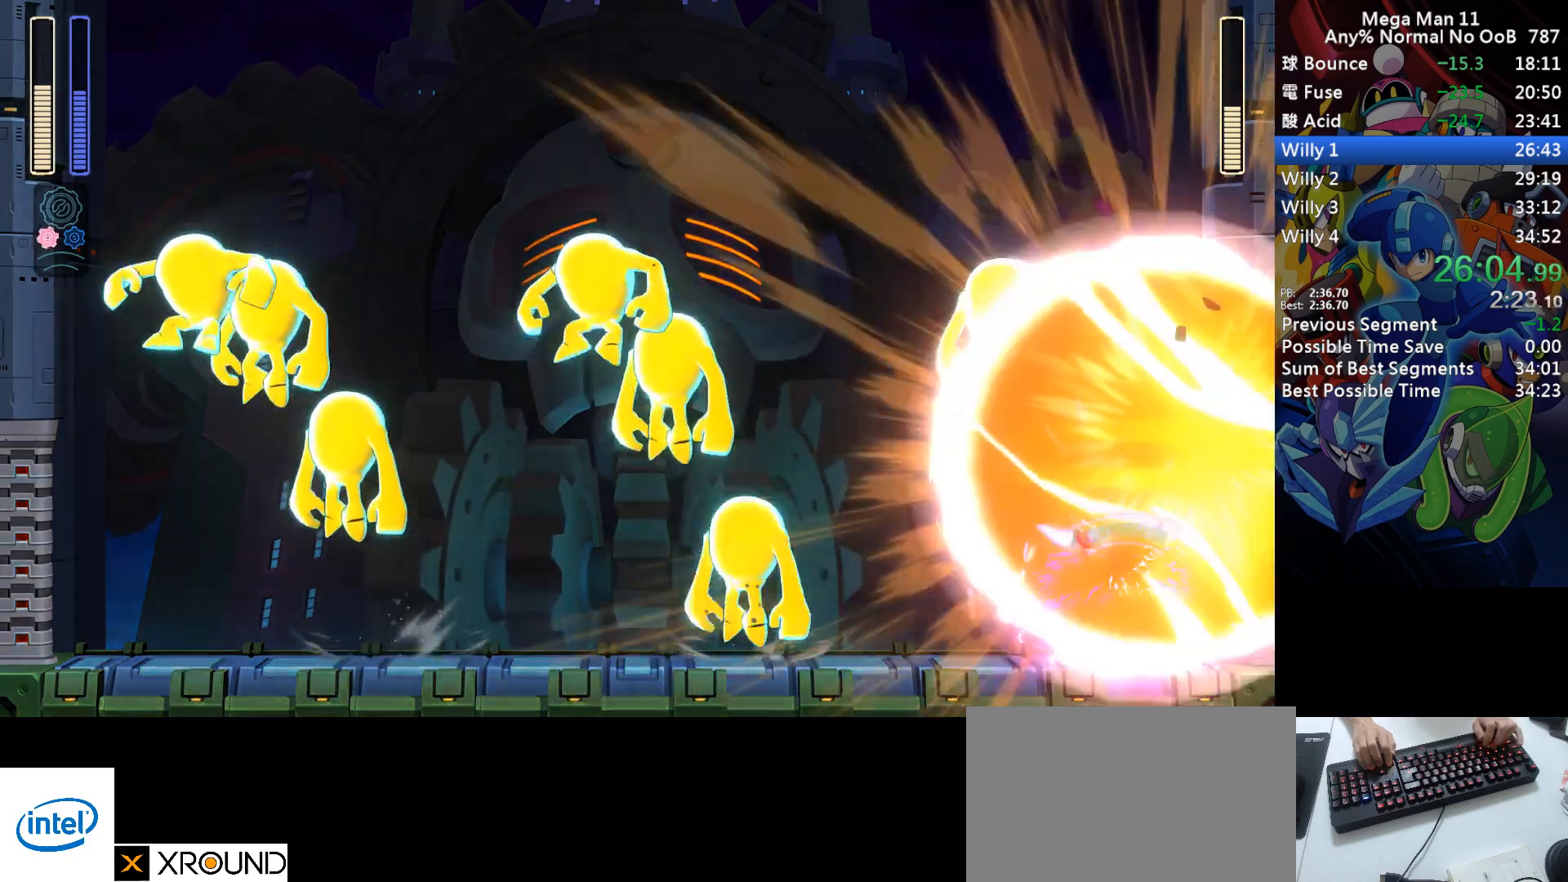
{"keys": ["left"], "events": [[350, "left", "up"], [483, "left", "down"]]}
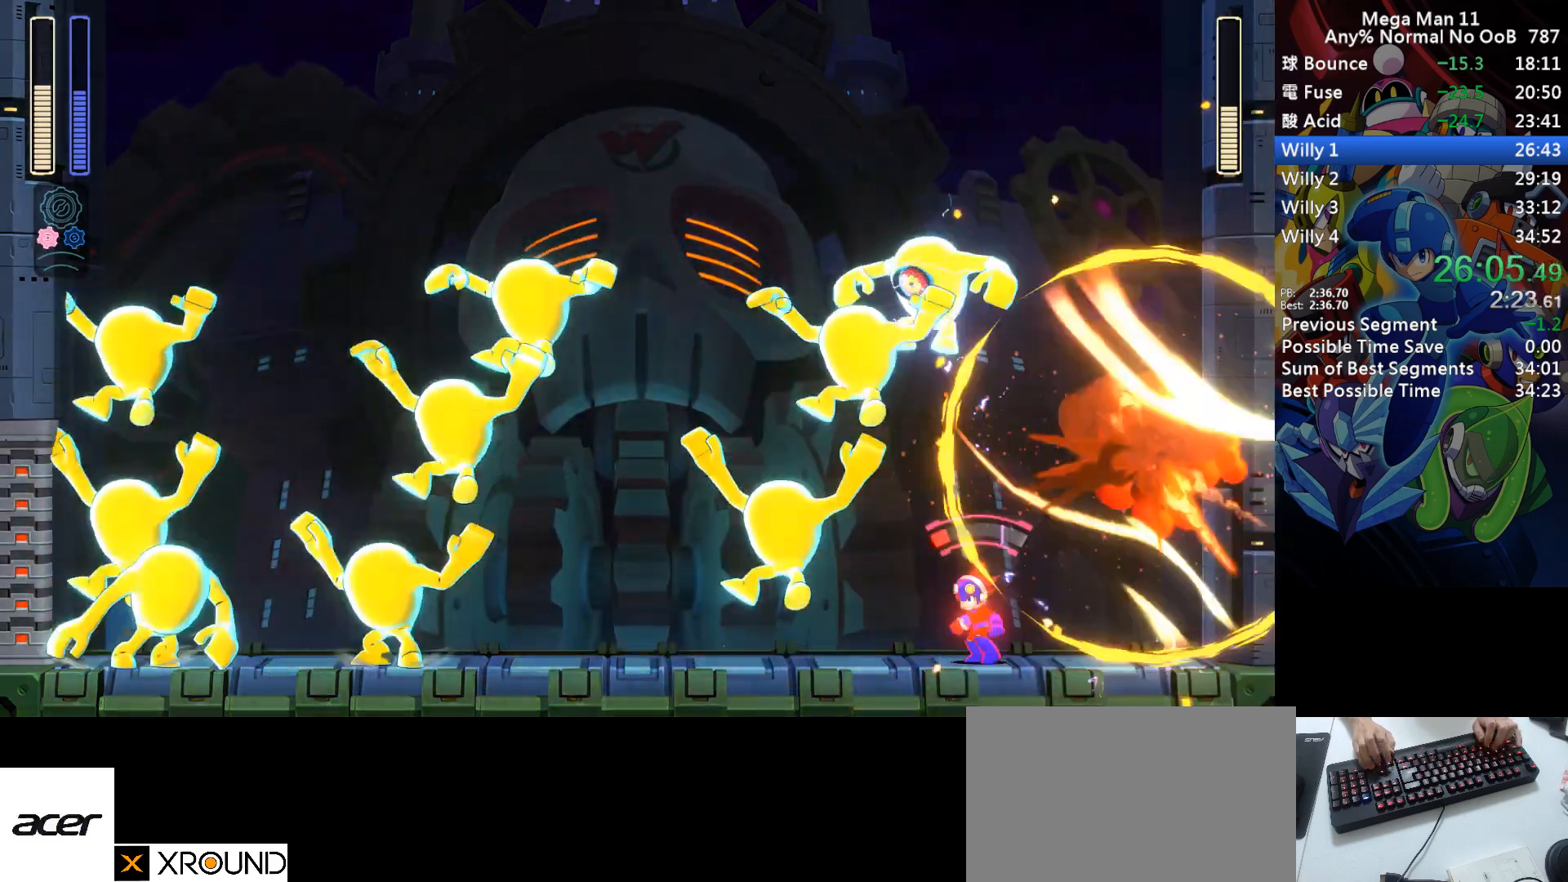
{"keys": ["left", "s"], "events": [[67, "left", "up"], [317, "s", "down"], [417, "left", "down"]]}
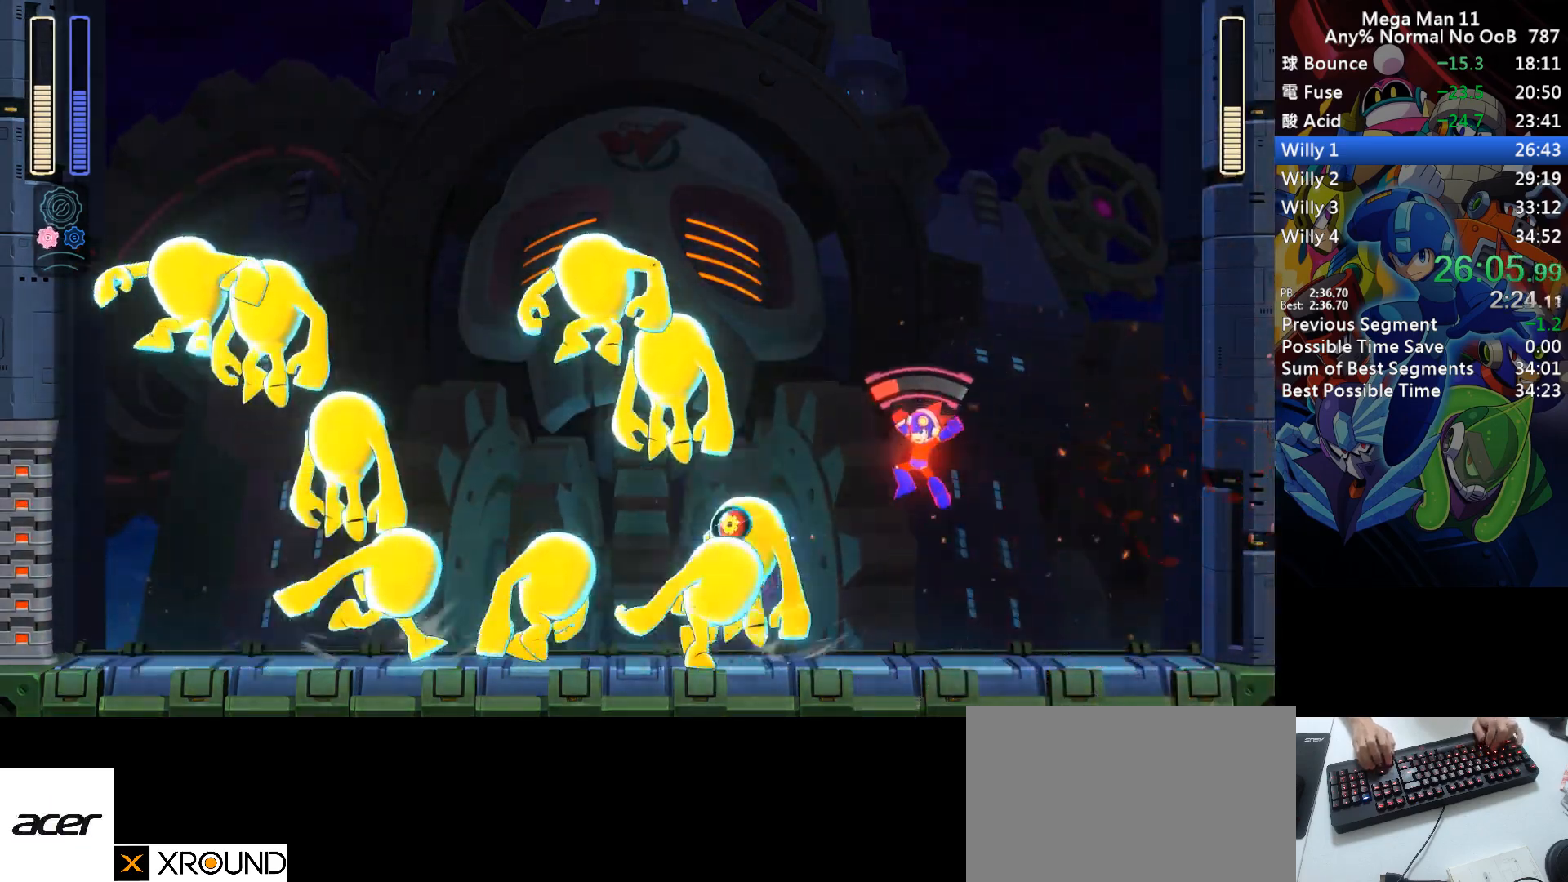
{"keys": ["left", "space"], "events": [[317, "space", "down"], [383, "space", "up"], [433, "s", "up"], [483, "space", "down"]]}
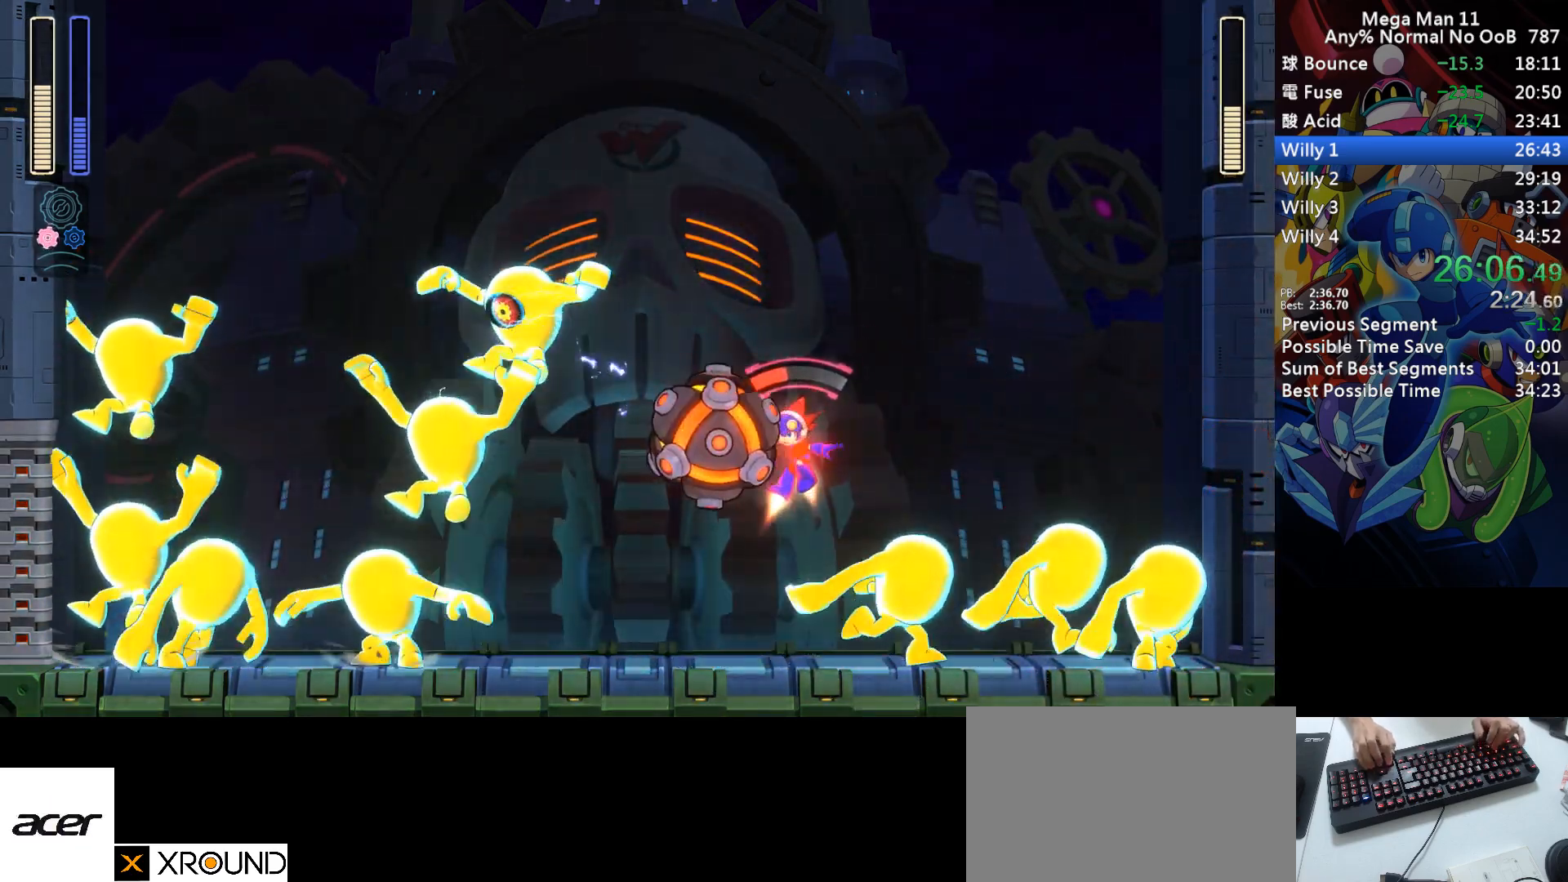
{"keys": ["right", "s"], "events": [[33, "space", "up"], [50, "down", "down"], [100, "left", "up"], [117, "space", "down"], [183, "right", "down"], [200, "space", "up"], [250, "down", "up"], [417, "s", "down"]]}
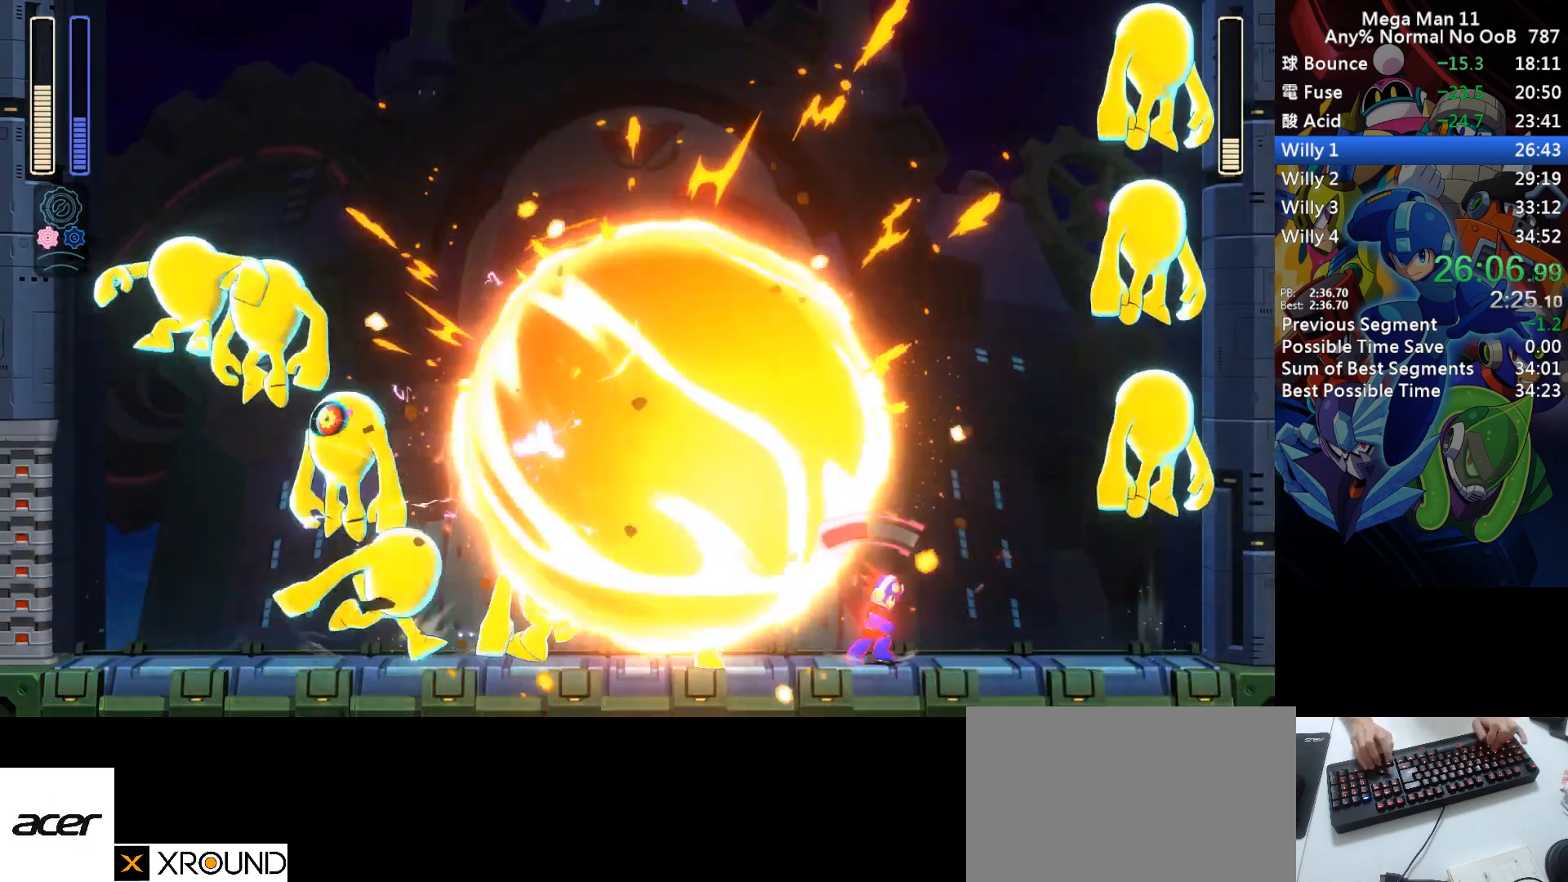
{"keys": ["left"], "events": [[67, "left", "down"], [117, "right", "up"], [333, "s", "up"]]}
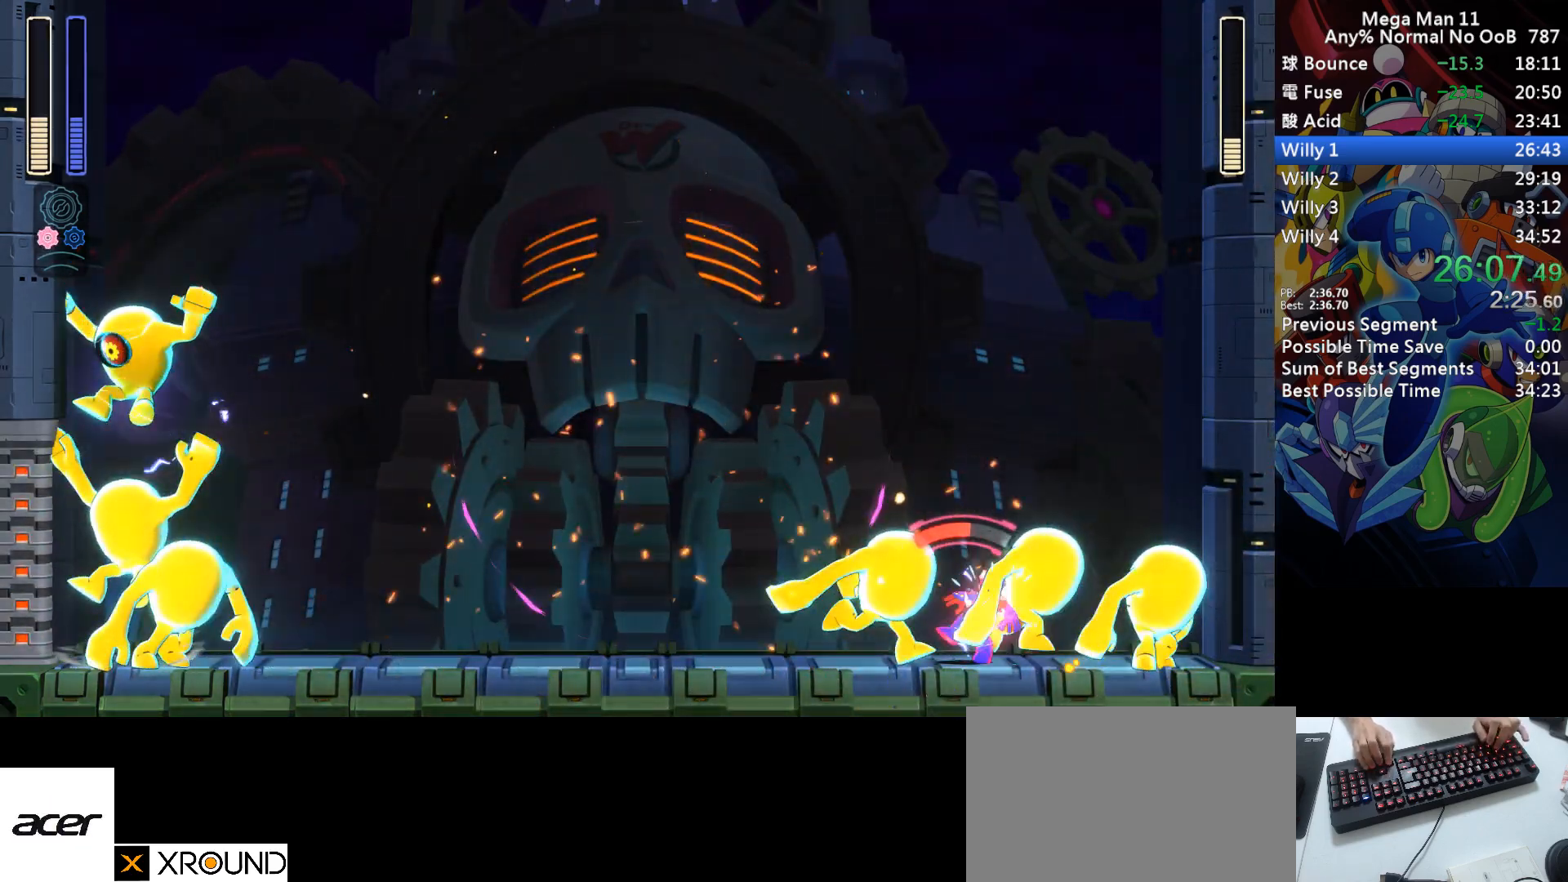
{"keys": ["left"], "events": []}